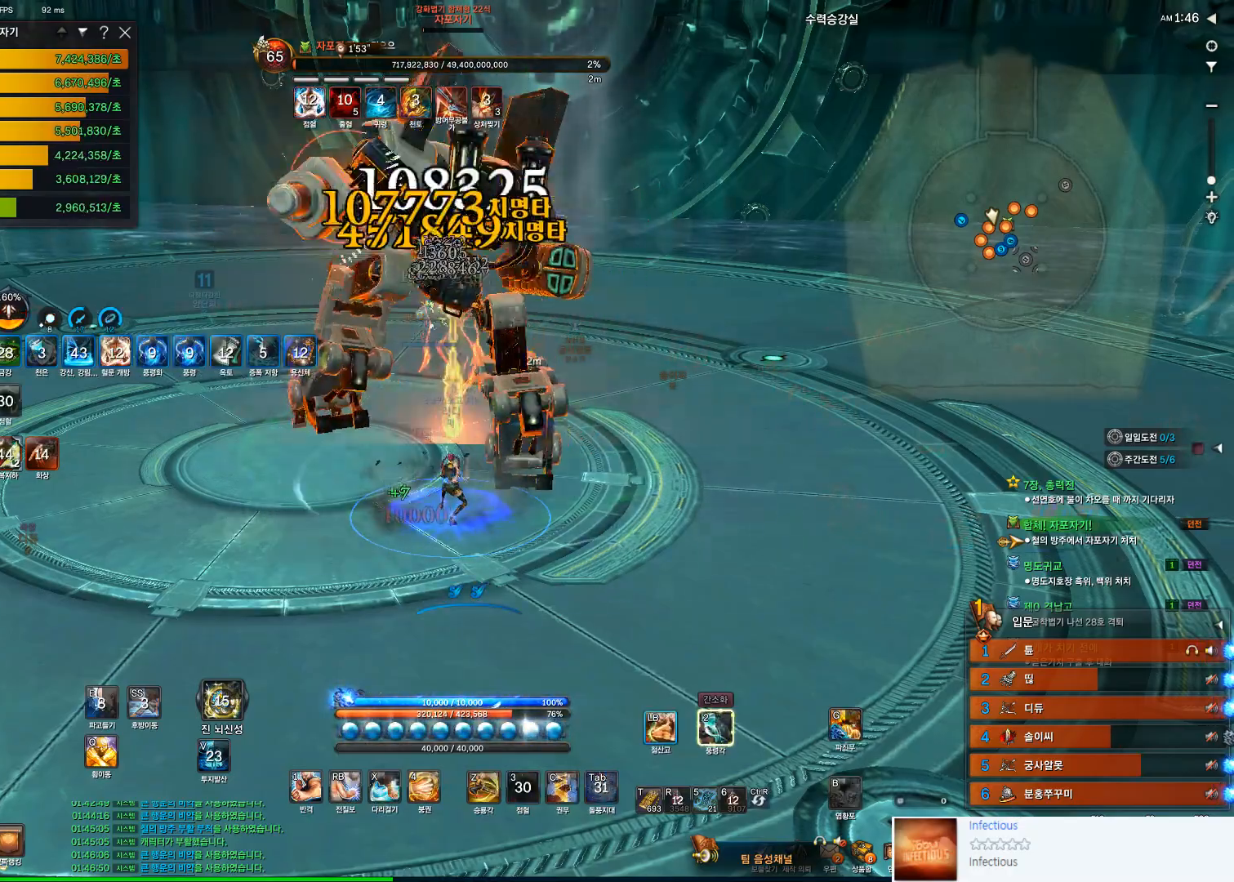
Gameplay with keyboard and mouse; each line is a JSON object with the keys and mouse buttons held at the frame after it. "events" lists presses ("down") and releases ("up") of "1", "2", "3", "4", "5", "a", "alt", "c", "ctrl", "d", "e", "f", "q", "r", "s", "shift", "space", "t", "tab", "tilde", "v", "w", "x", "z", "mouse_left", "mouse_wheel" and "mouse_right" between this image and that frame as [ms after this image, input, new state], when the widget could be followed in between. "mouse_left", "mouse_wheel", "mouse_right" = the "left", "wheel", "right" buttons of the "mouse" list. No other keys are recorded. "wheel" means that the mouse wheel is clicked or scrolled. Not read: mouse_move.
{"keys": [], "mouse": [], "events": [[100, "mouse_left", "down"], [233, "mouse_left", "up"], [300, "4", "down"], [400, "4", "up"]]}
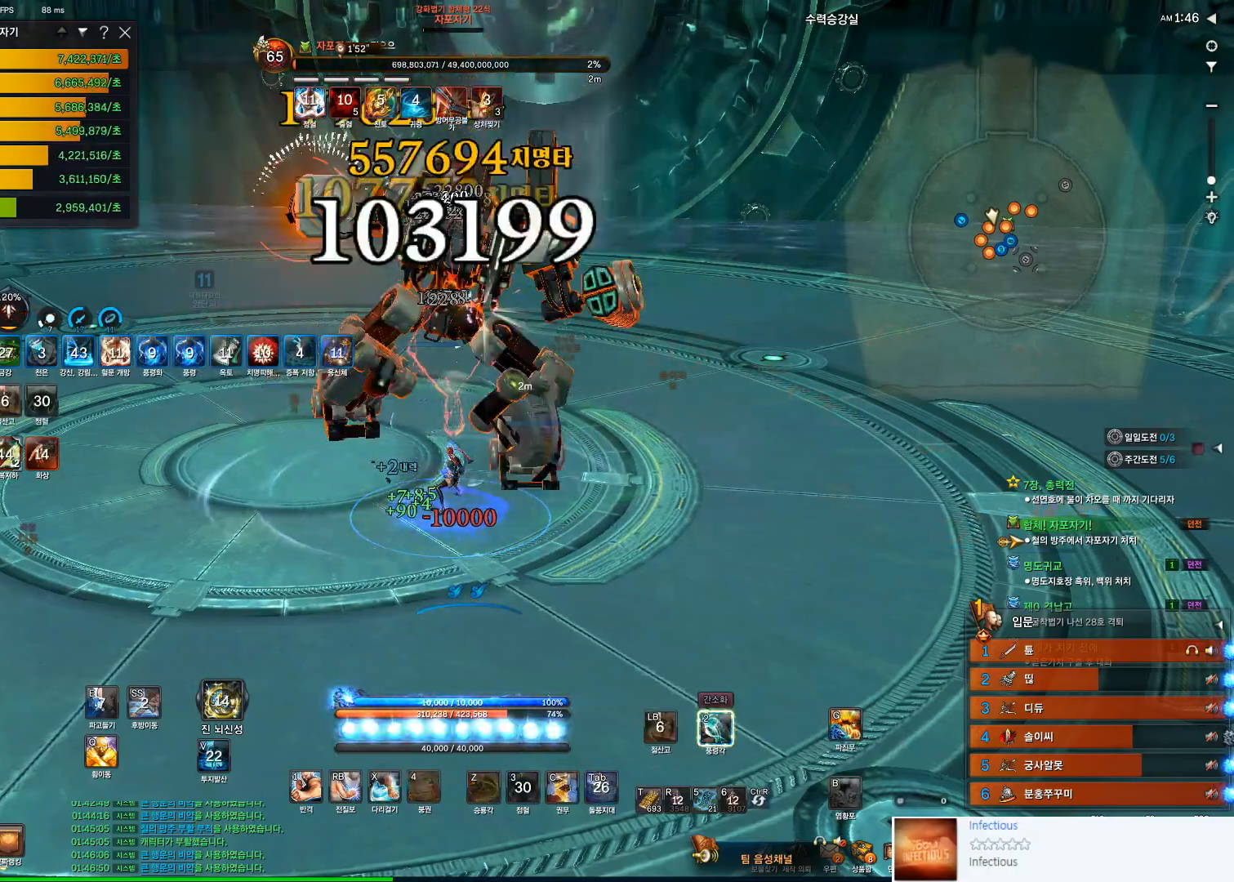
{"keys": ["f"], "mouse": [], "events": [[33, "2", "down"], [167, "2", "up"], [267, "f", "down"]]}
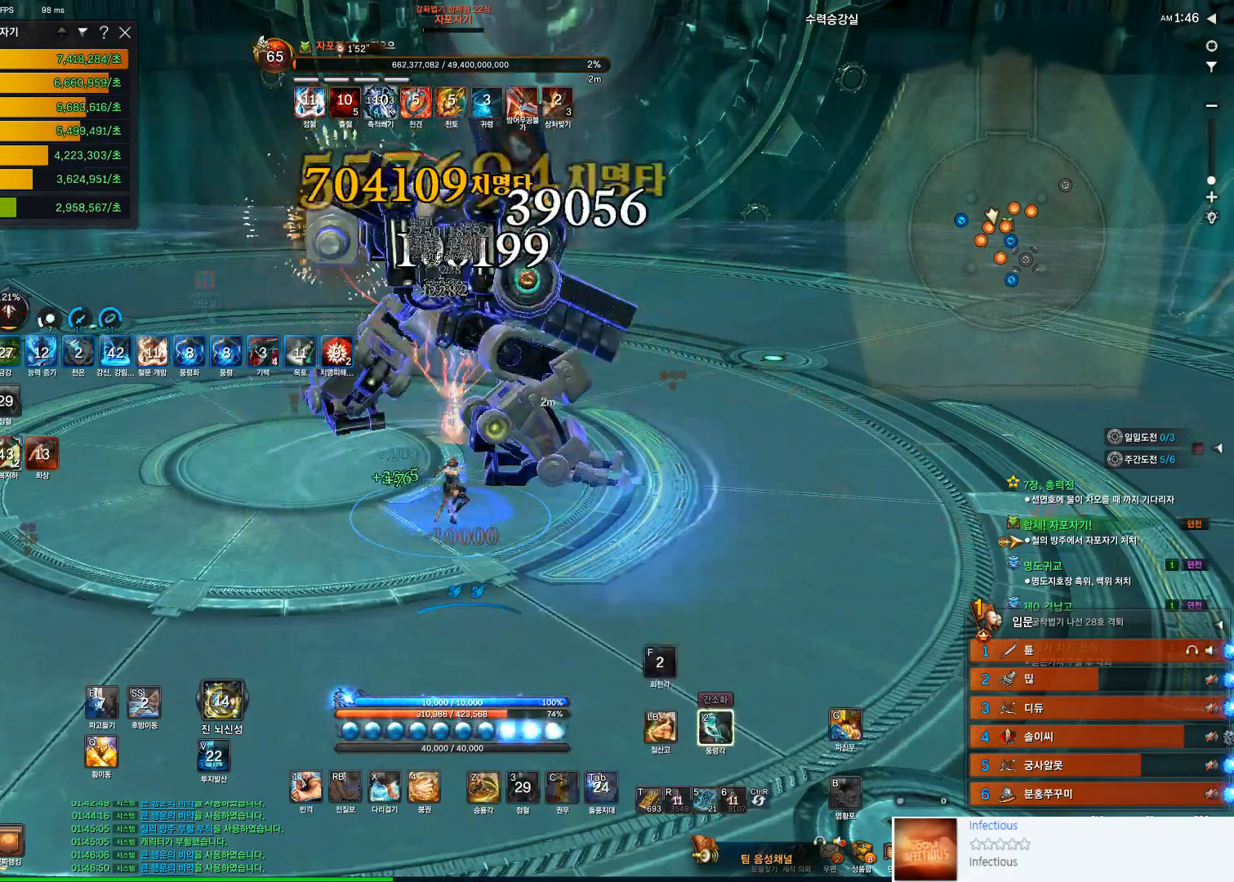
{"keys": ["2"], "mouse": ["left"], "events": [[133, "f", "up"], [333, "mouse_left", "down"], [467, "2", "down"]]}
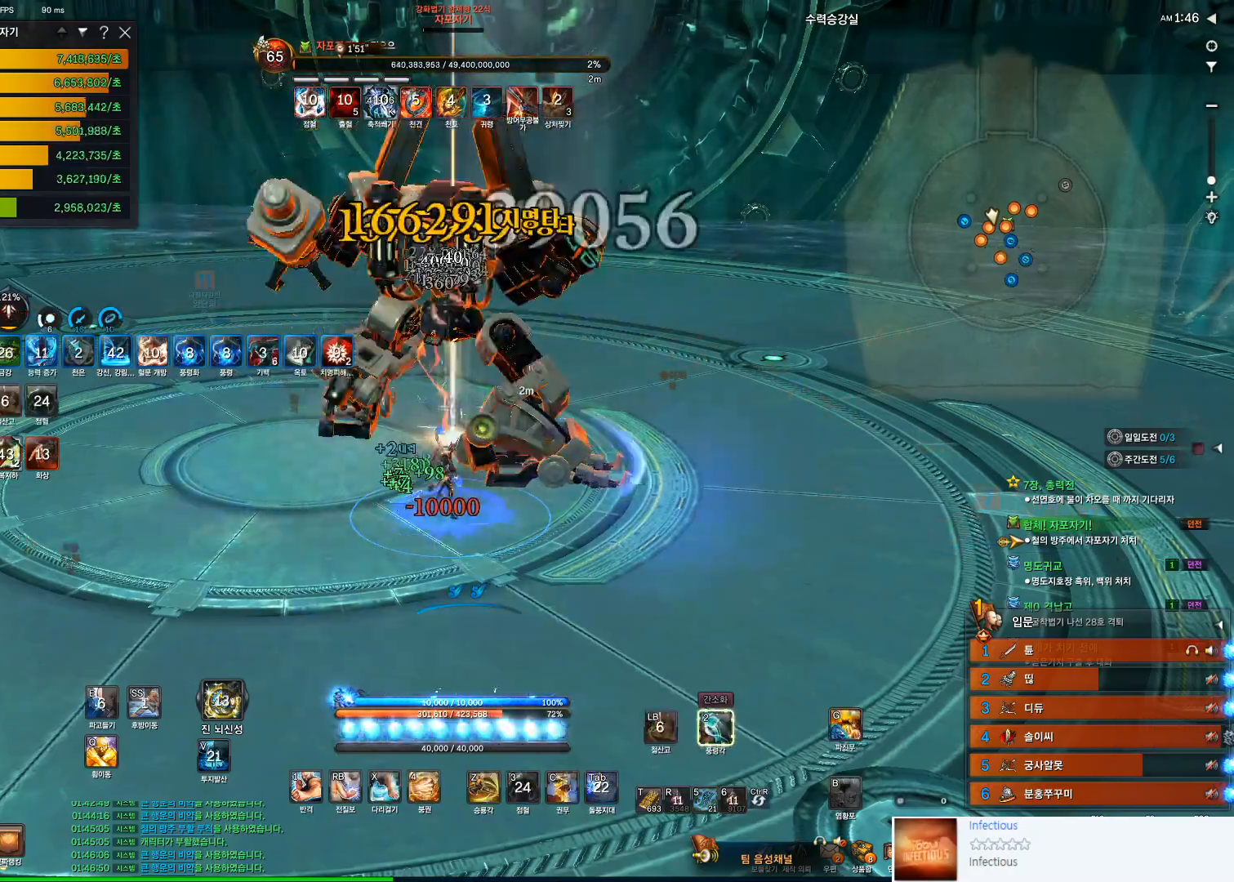
{"keys": ["d"], "mouse": [], "events": [[67, "2", "up"], [67, "mouse_left", "up"], [267, "f", "down"], [333, "f", "up"], [433, "d", "down"]]}
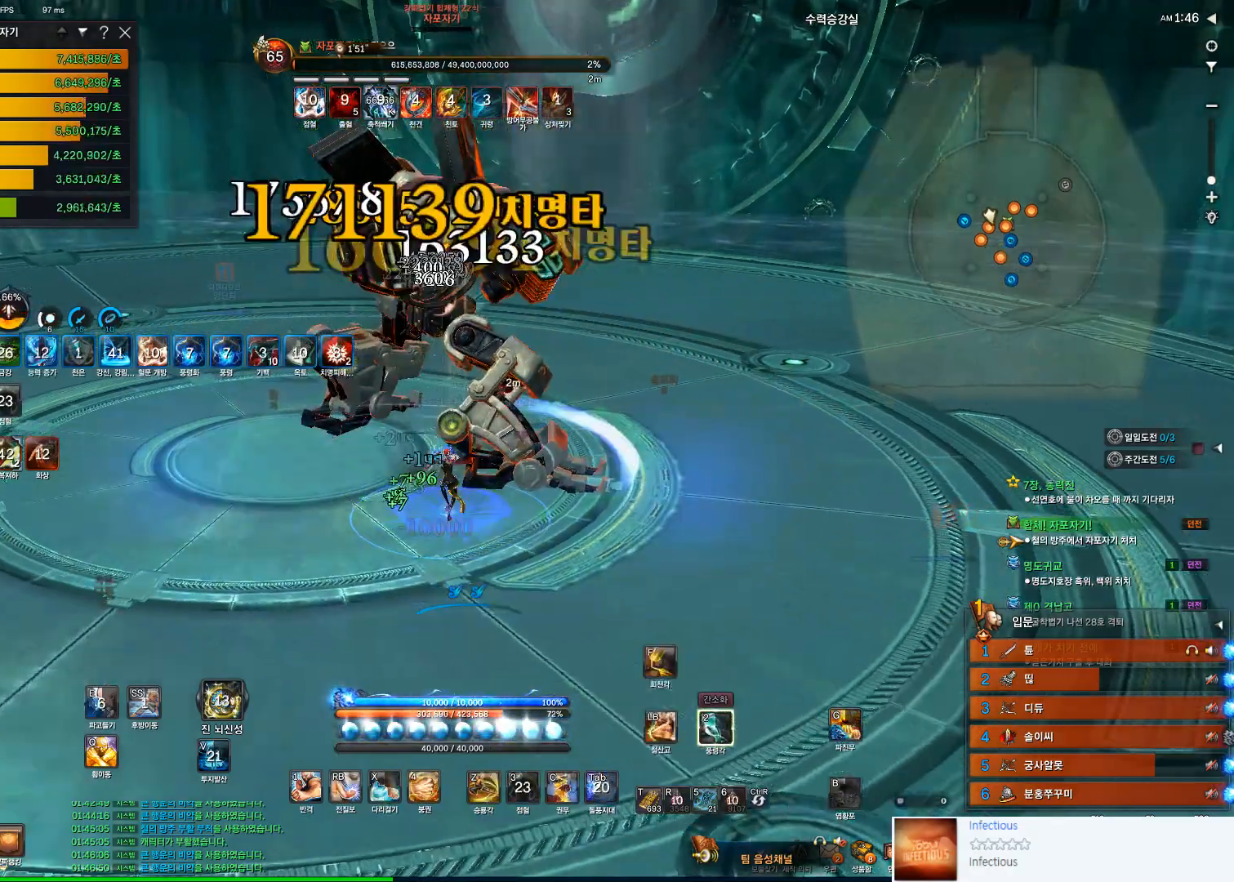
{"keys": ["2"], "mouse": [], "events": [[67, "d", "up"], [267, "mouse_left", "down"], [467, "2", "down"], [500, "mouse_left", "up"]]}
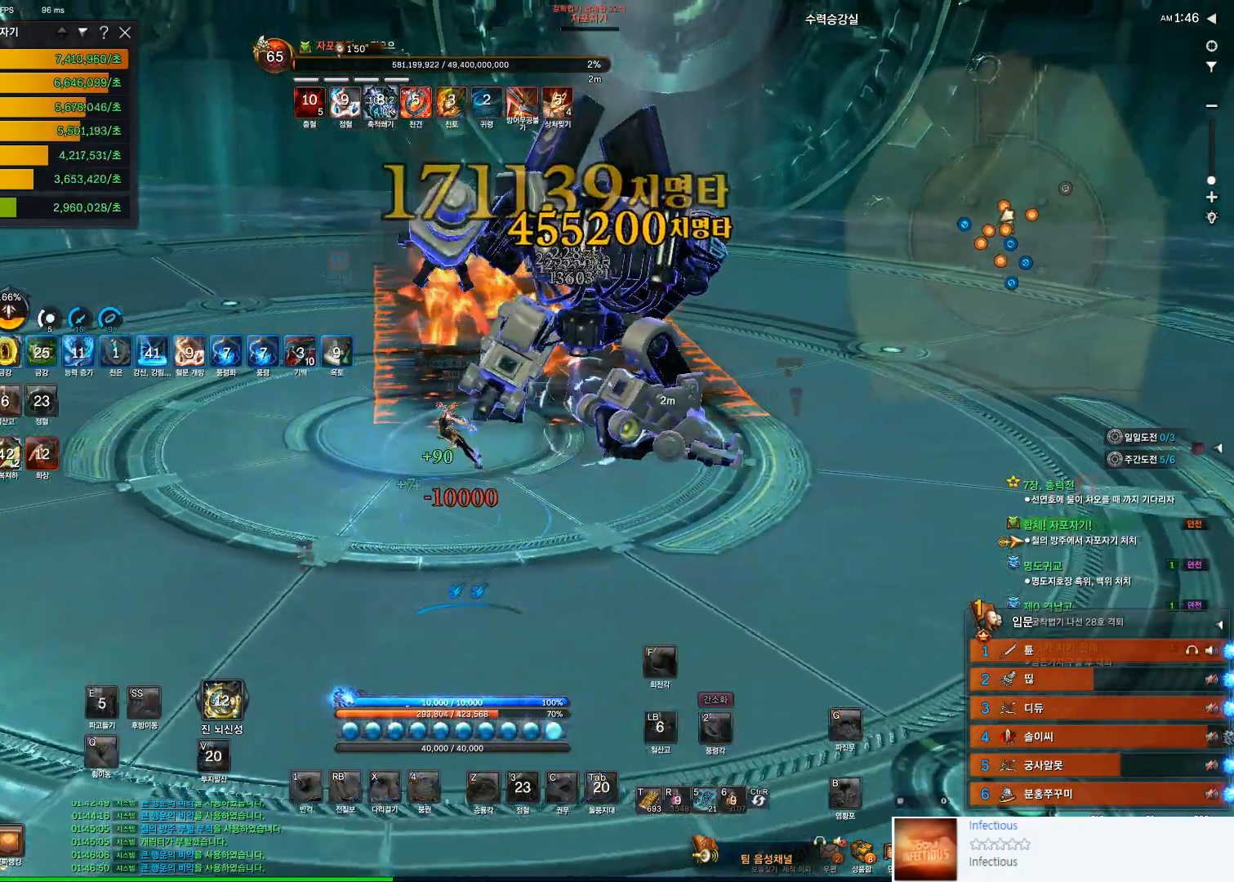
{"keys": [], "mouse": [], "events": [[33, "2", "up"], [200, "f", "down"], [333, "f", "up"]]}
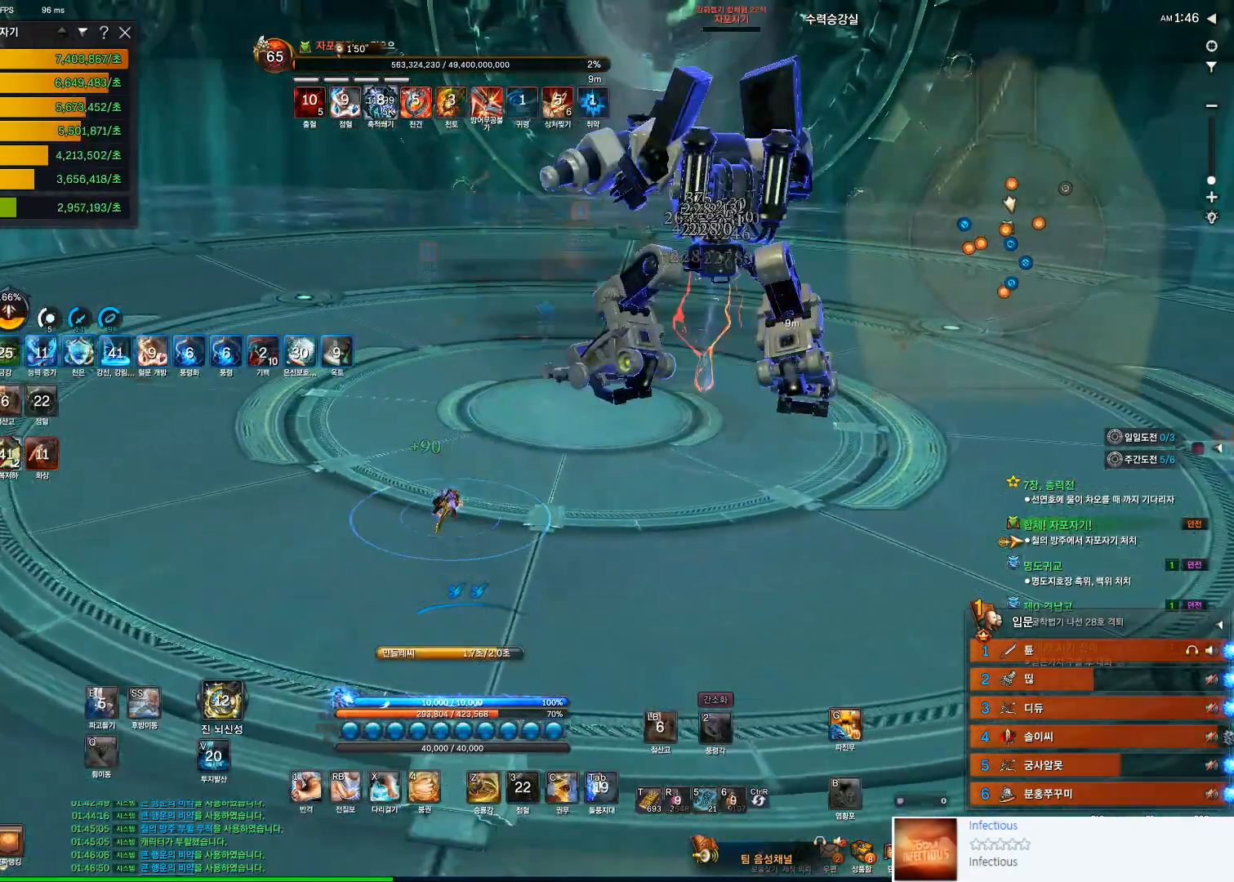
{"keys": ["w"], "mouse": [], "events": [[100, "w", "down"], [200, "v", "down"], [300, "v", "up"], [400, "v", "down"], [433, "v", "up"]]}
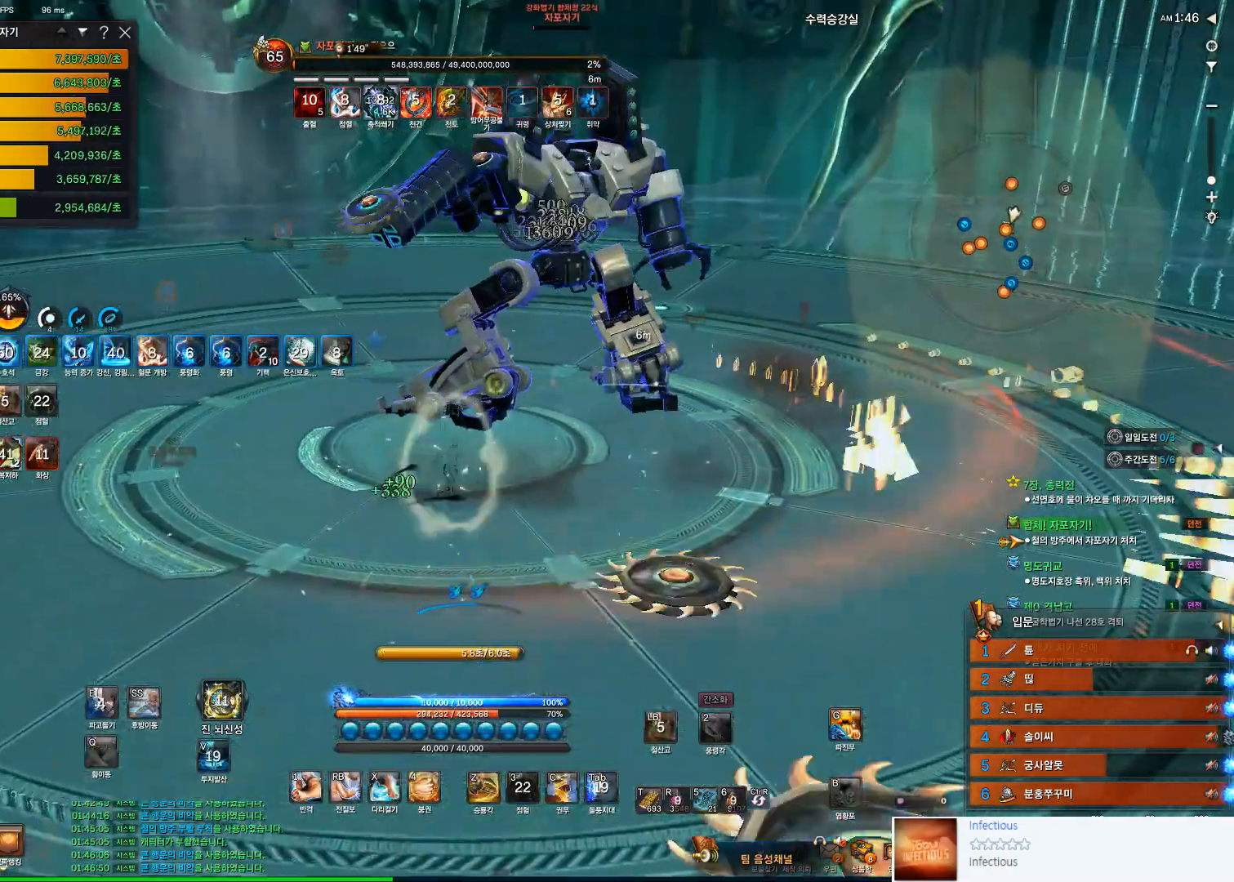
{"keys": ["d", "w"], "mouse": [], "events": [[33, "d", "down"]]}
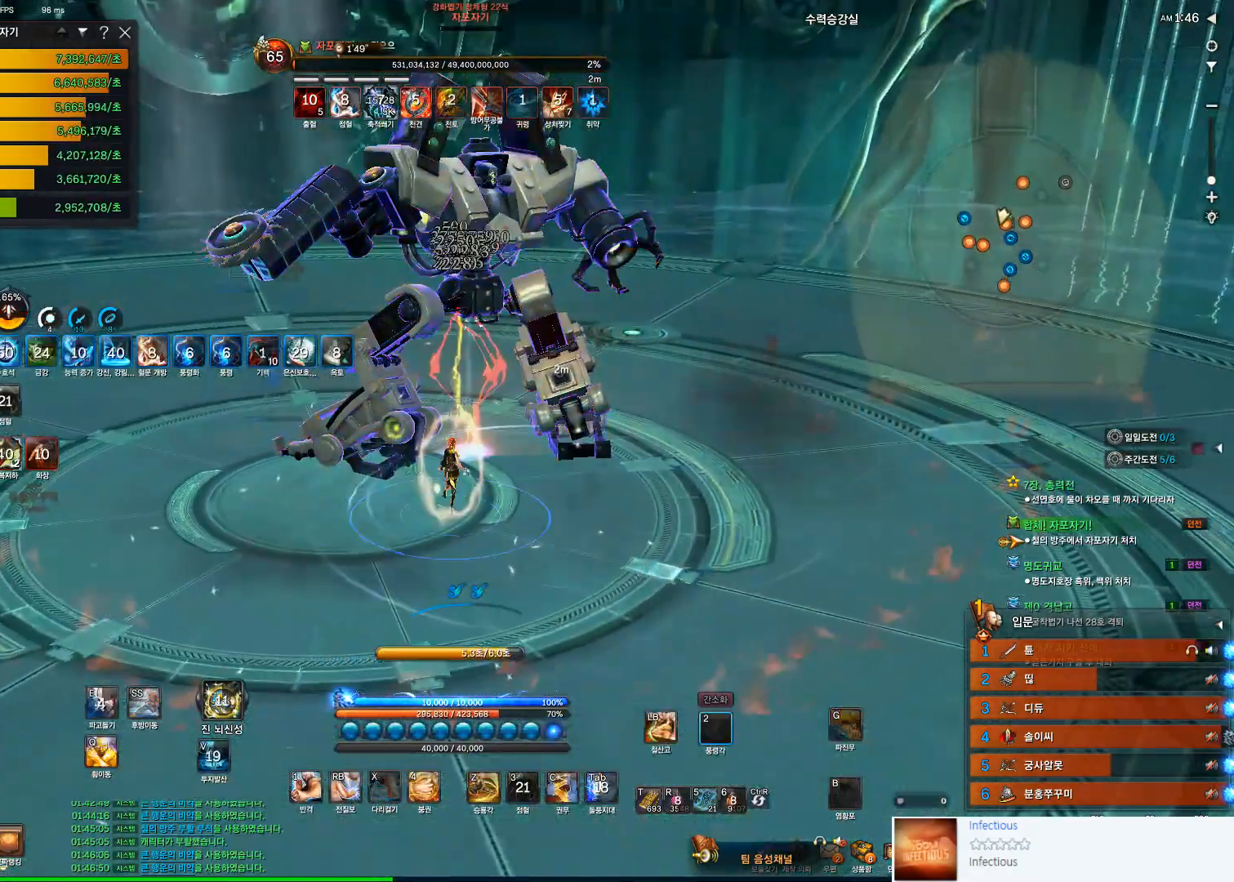
{"keys": [], "mouse": [], "events": [[100, "2", "down"], [100, "d", "up"], [200, "2", "up"], [200, "w", "up"], [300, "f", "down"], [433, "f", "up"]]}
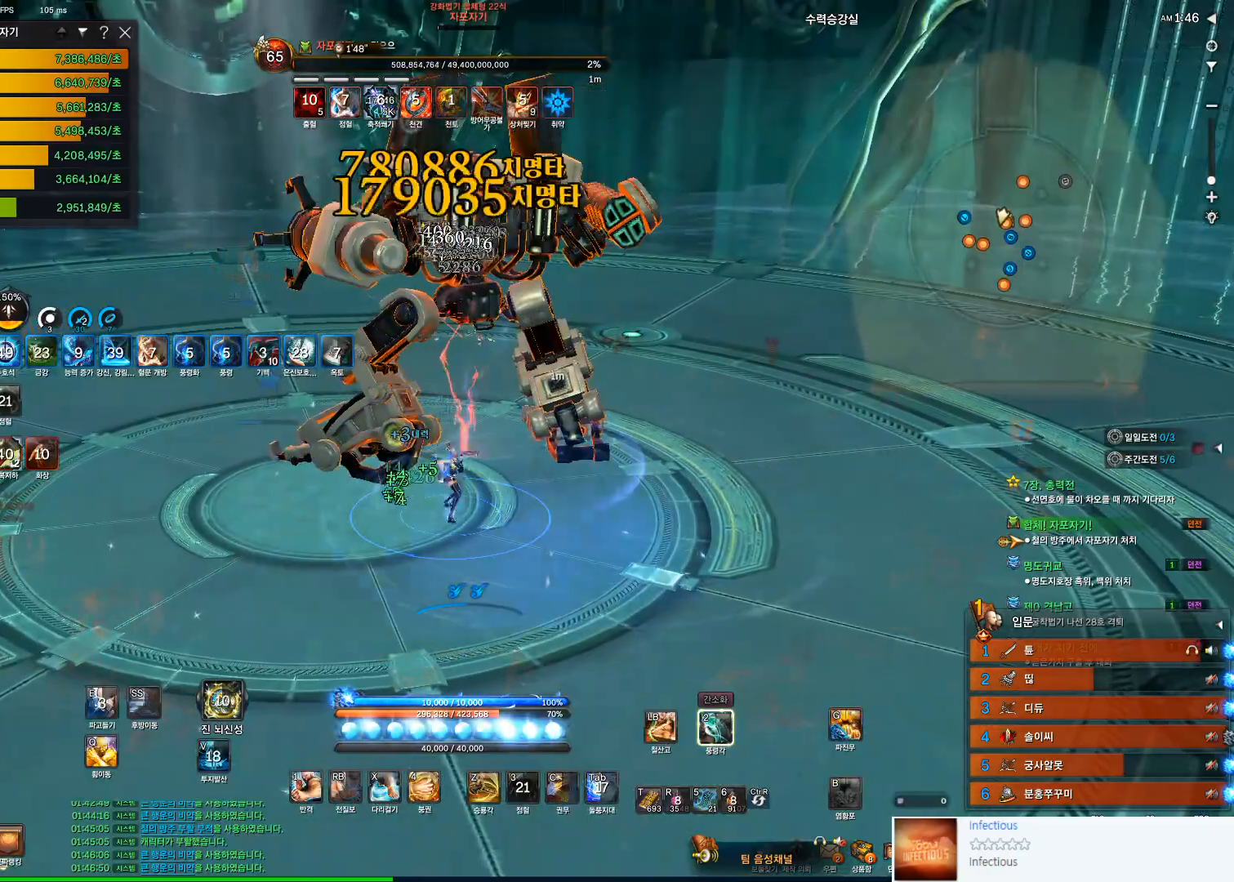
{"keys": [], "mouse": [], "events": [[200, "mouse_left", "down"], [333, "2", "down"], [433, "2", "up"], [433, "mouse_left", "up"]]}
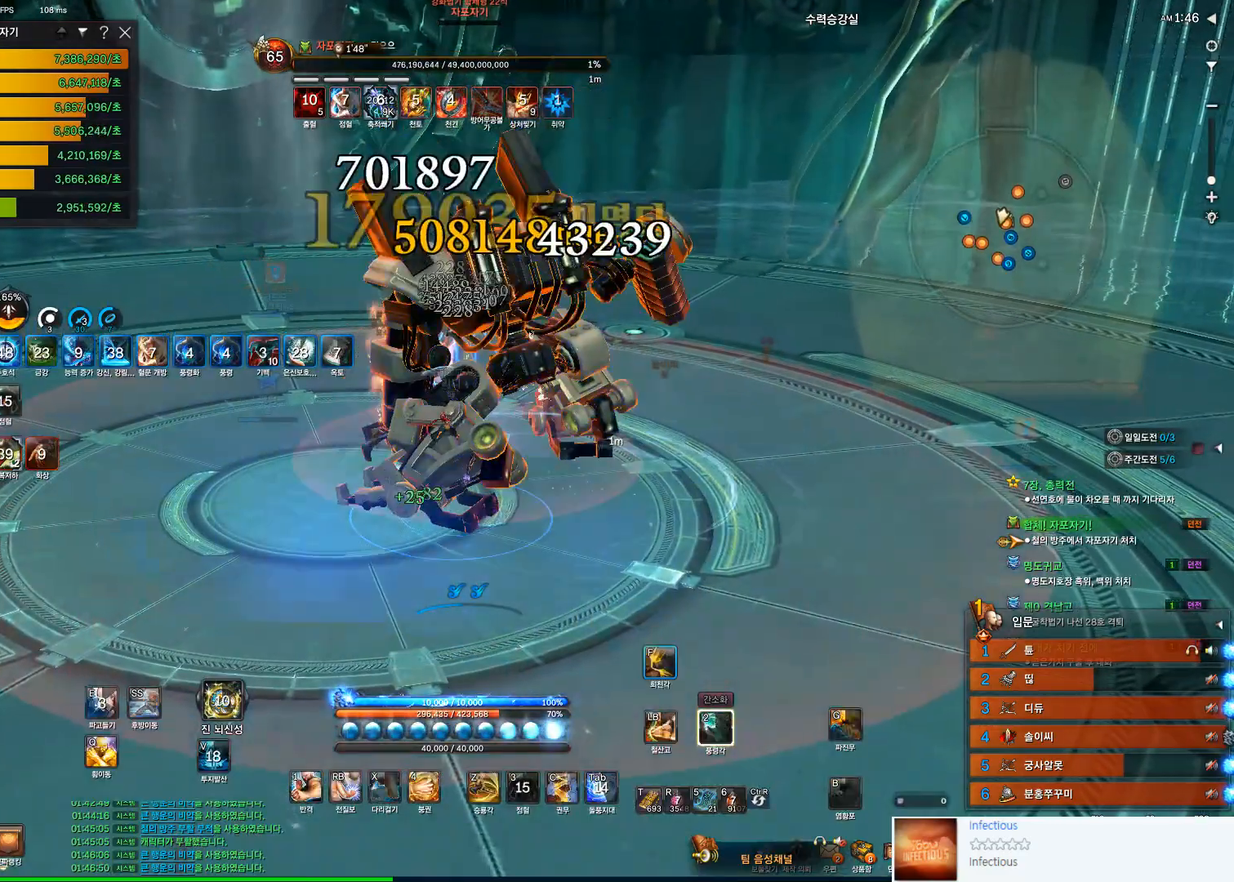
{"keys": [], "mouse": [], "events": [[67, "f", "down"], [67, "s", "down"], [233, "f", "up"], [400, "s", "up"]]}
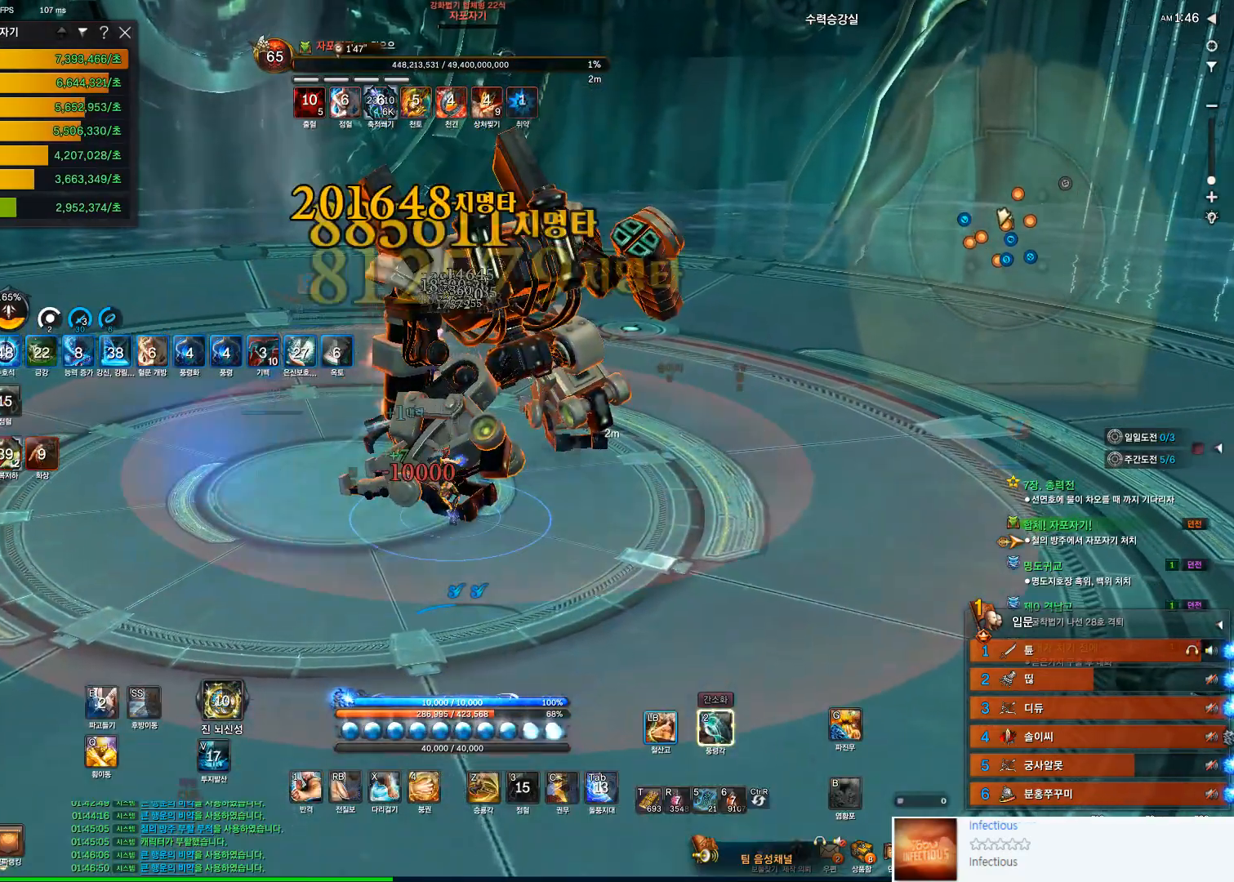
{"keys": ["c"], "mouse": [], "events": [[100, "mouse_left", "down"], [233, "c", "down"], [333, "mouse_left", "up"]]}
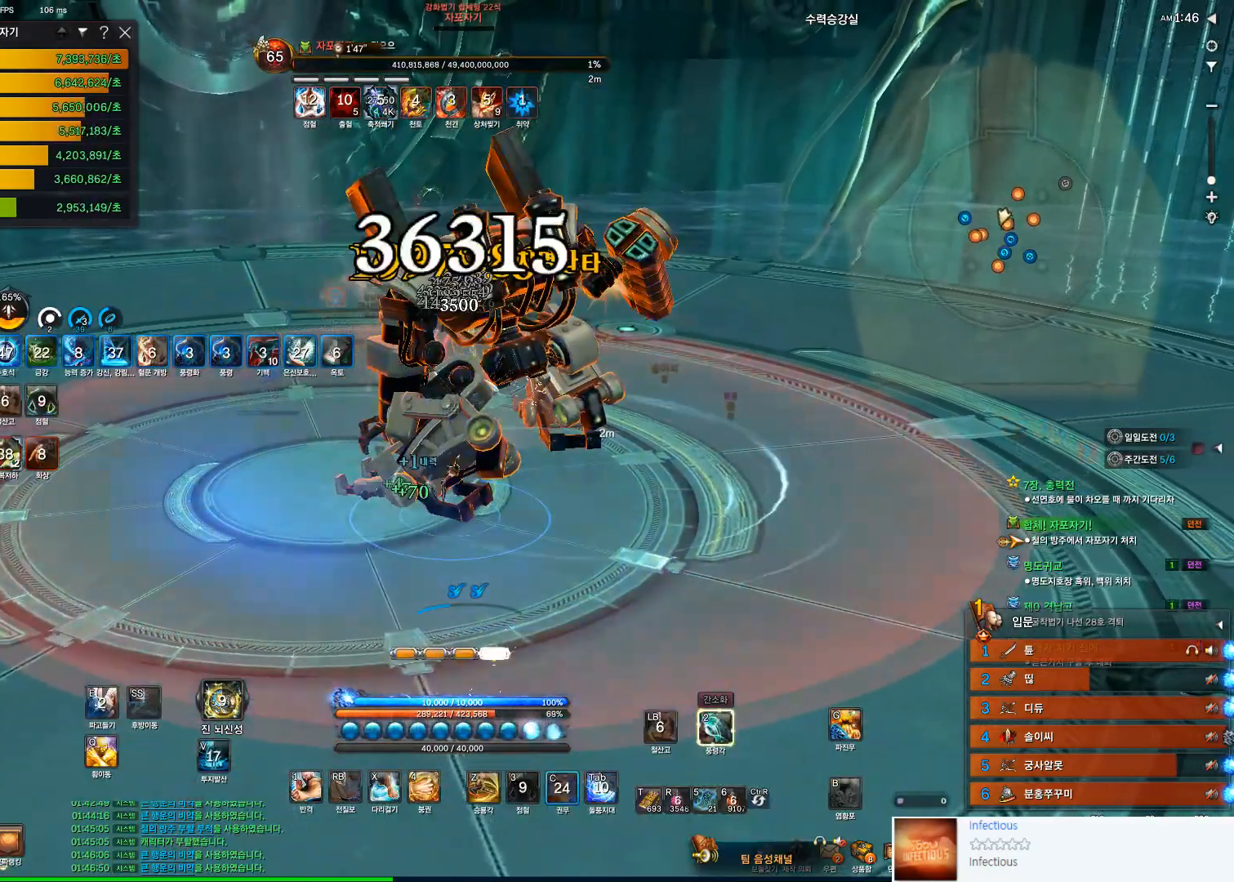
{"keys": [], "mouse": [], "events": [[167, "c", "up"], [267, "mouse_wheel", "down"], [433, "mouse_wheel", "up"]]}
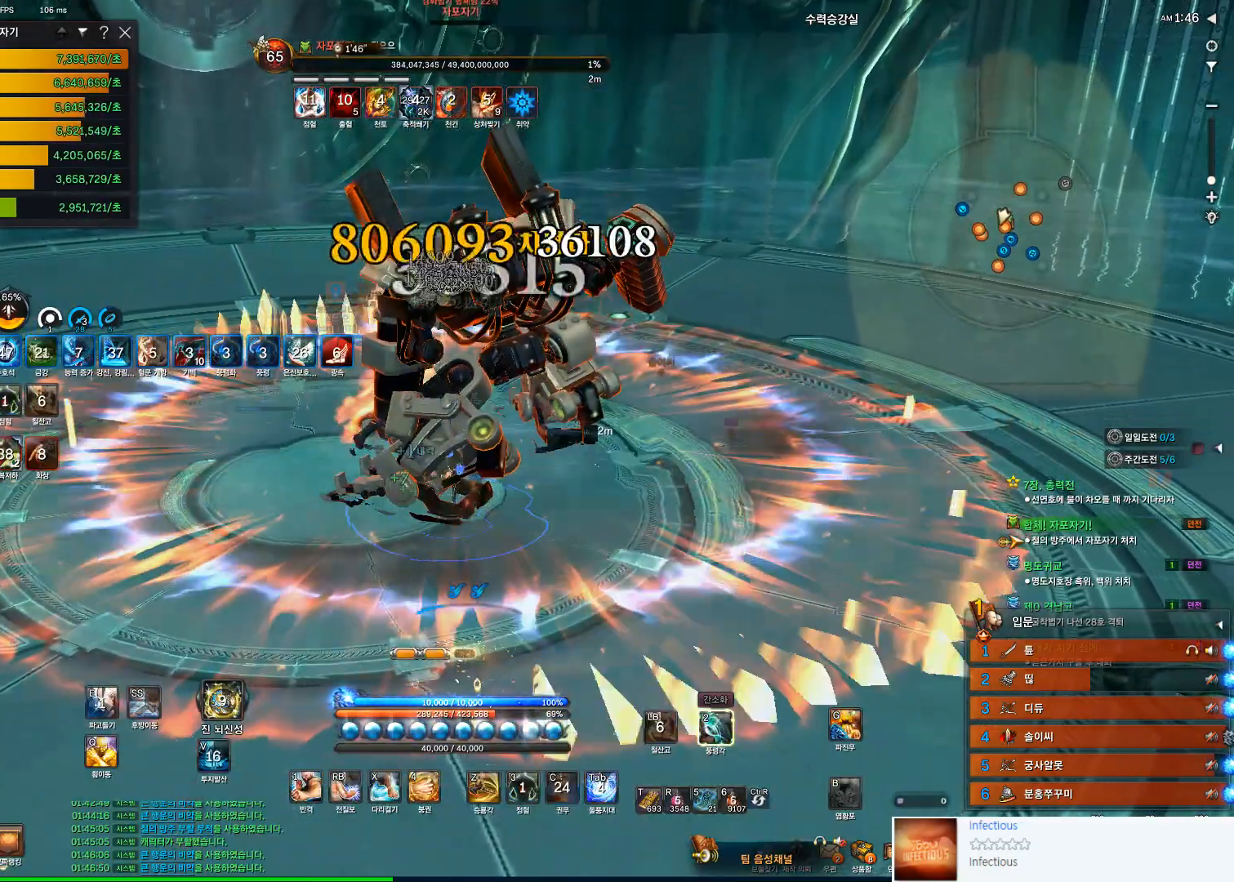
{"keys": ["f"], "mouse": [], "events": [[67, "2", "down"], [167, "2", "up"], [300, "f", "down"], [300, "s", "down"], [500, "s", "up"]]}
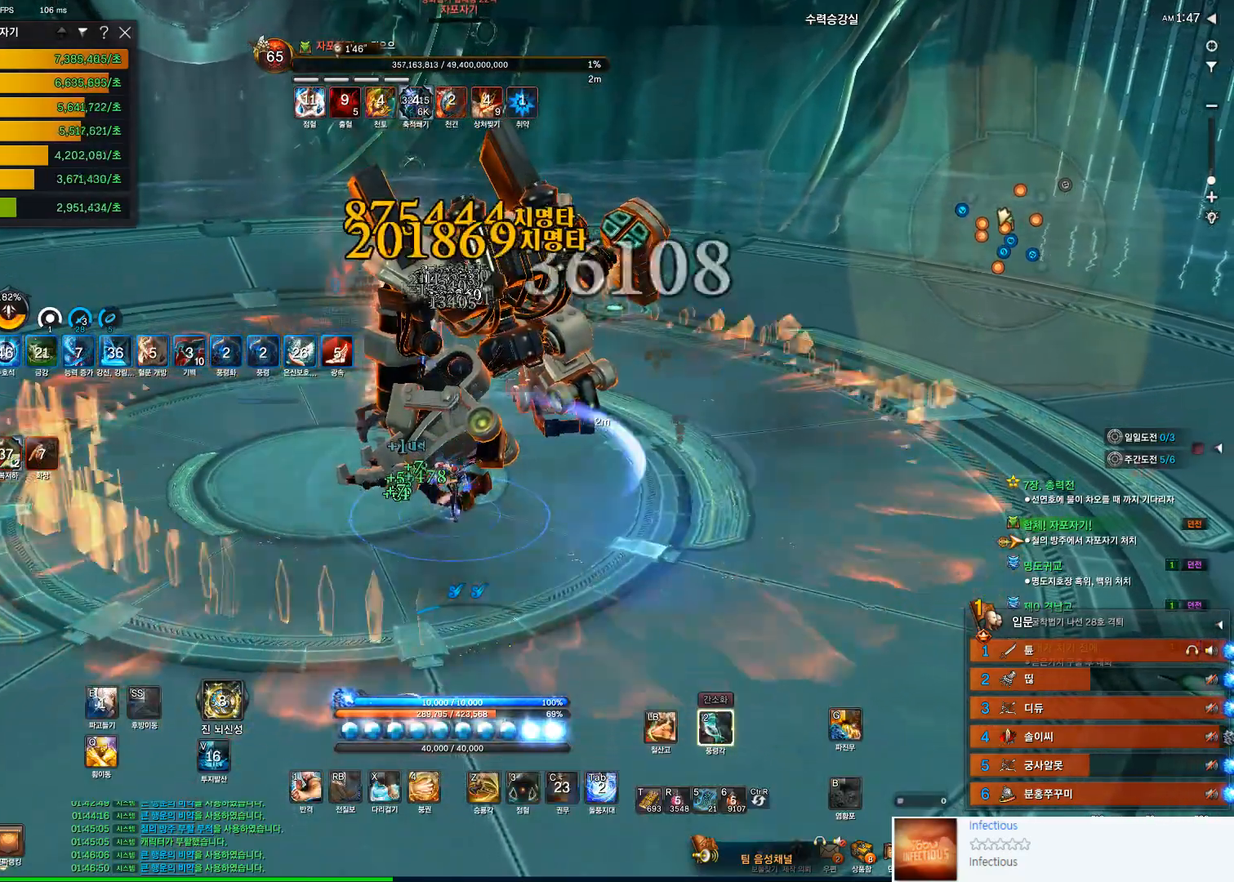
{"keys": ["2"], "mouse": [], "events": [[100, "f", "up"], [267, "mouse_left", "down"], [467, "2", "down"], [500, "mouse_left", "up"]]}
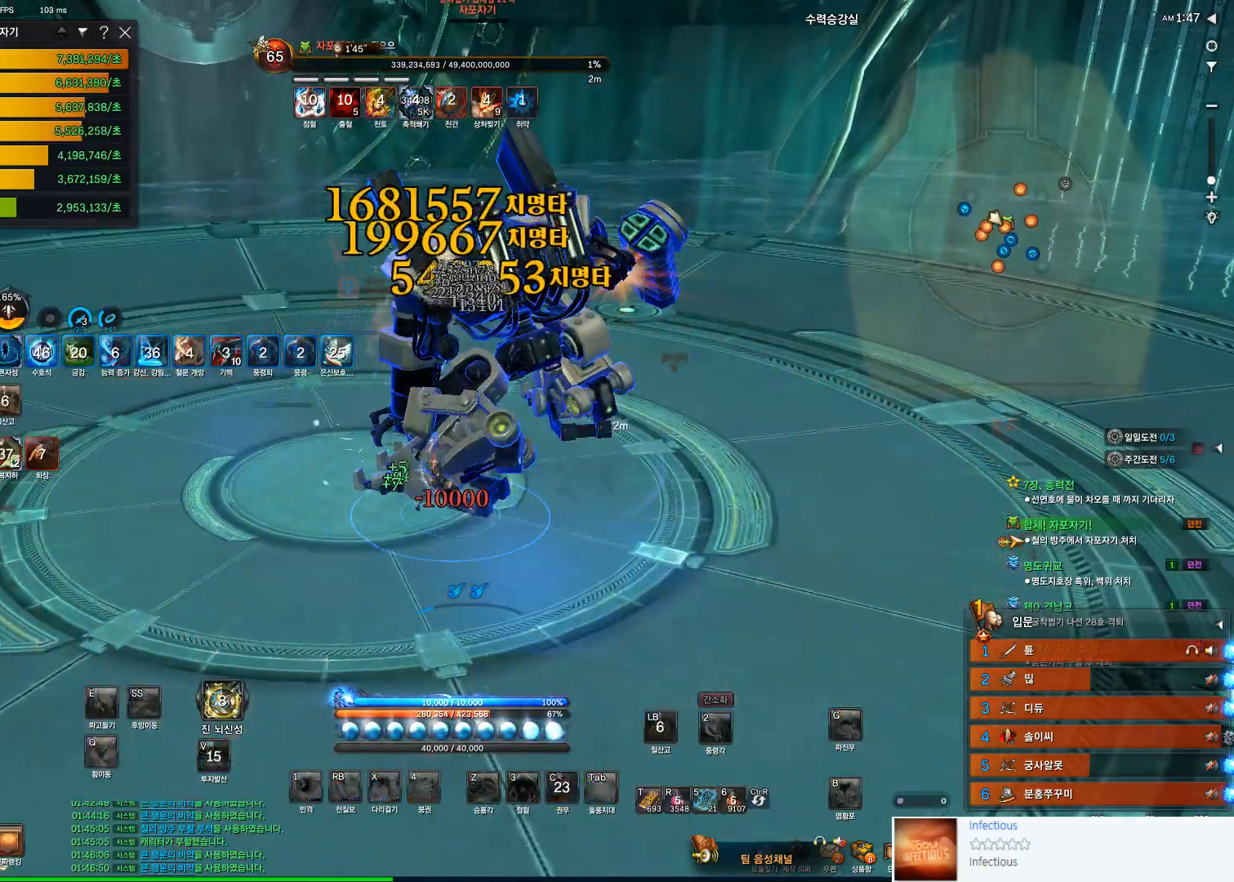
{"keys": [], "mouse": [], "events": [[67, "2", "up"], [200, "f", "down"], [433, "f", "up"]]}
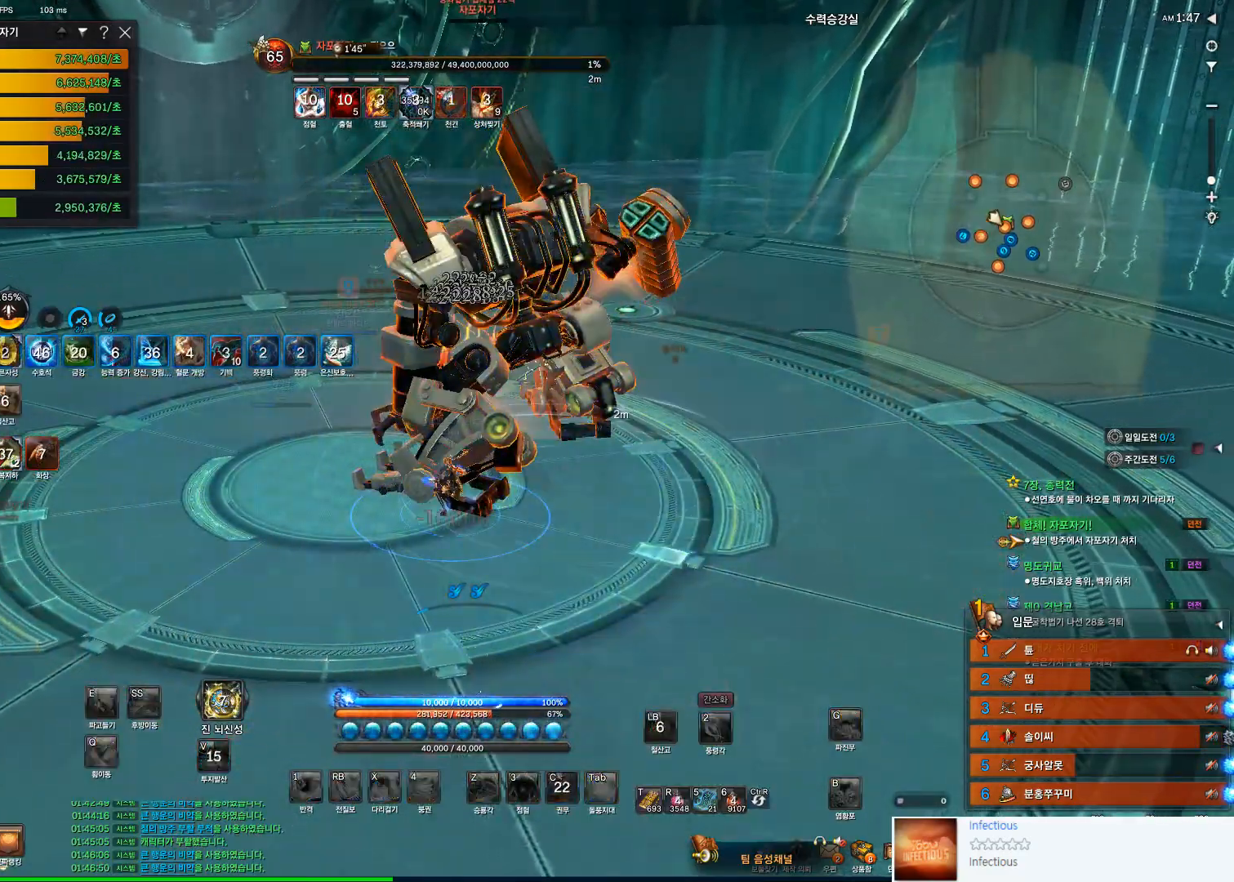
{"keys": ["s"], "mouse": [], "events": [[400, "s", "down"]]}
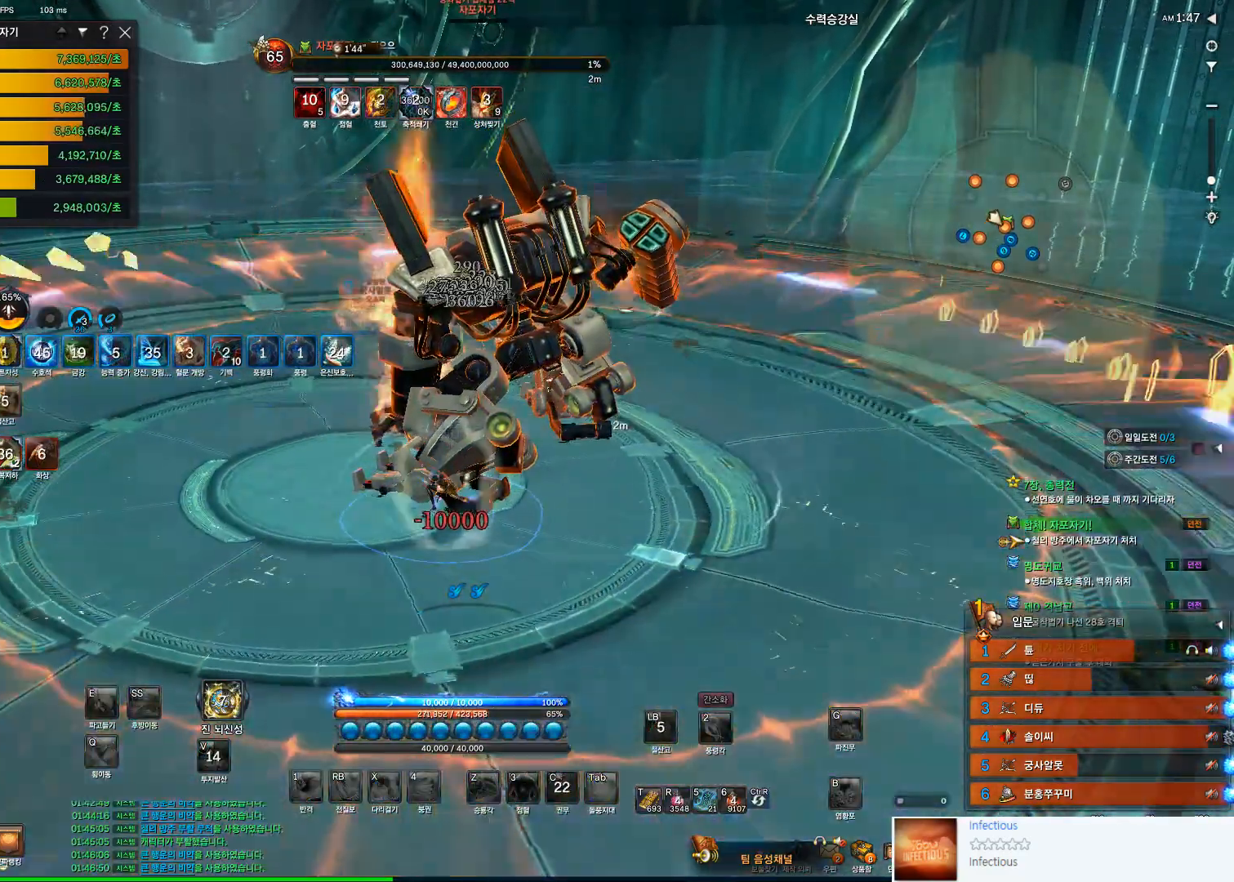
{"keys": ["2", "s"], "mouse": [], "events": [[433, "2", "down"]]}
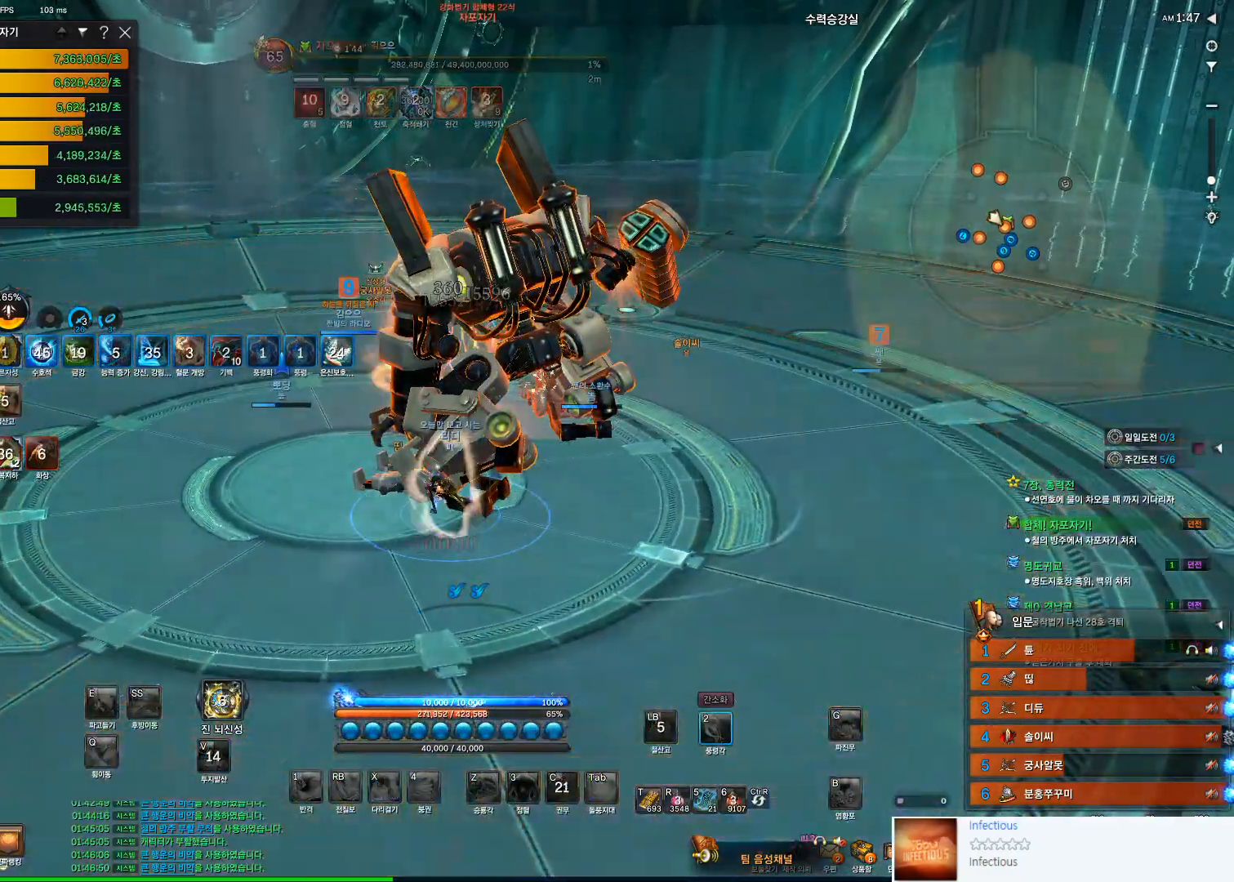
{"keys": ["2", "s"], "mouse": [], "events": []}
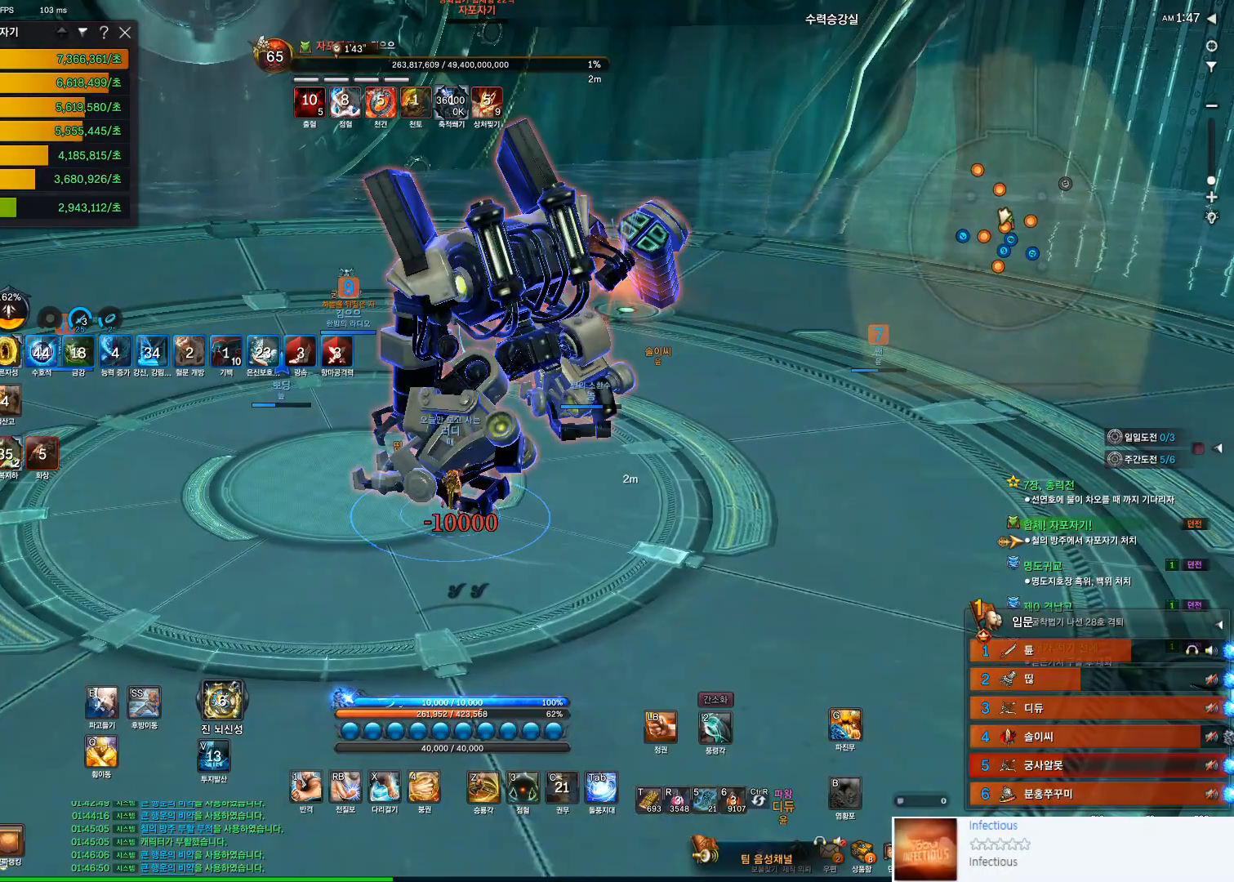
{"keys": ["s", "tab"], "mouse": [], "events": [[67, "2", "up"], [233, "tab", "down"]]}
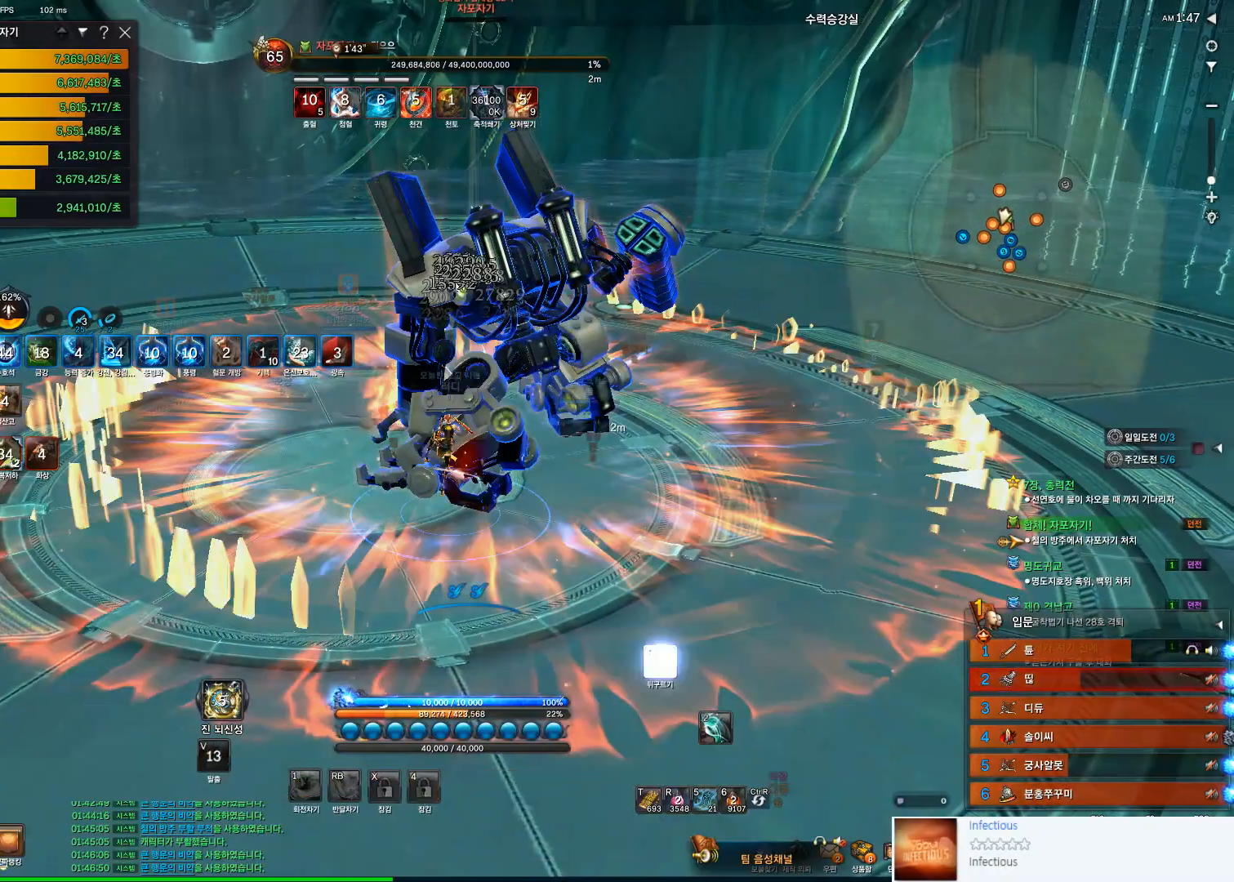
{"keys": ["d", "s"], "mouse": [], "events": [[200, "tab", "up"], [233, "3", "down"], [367, "3", "up"], [467, "d", "down"]]}
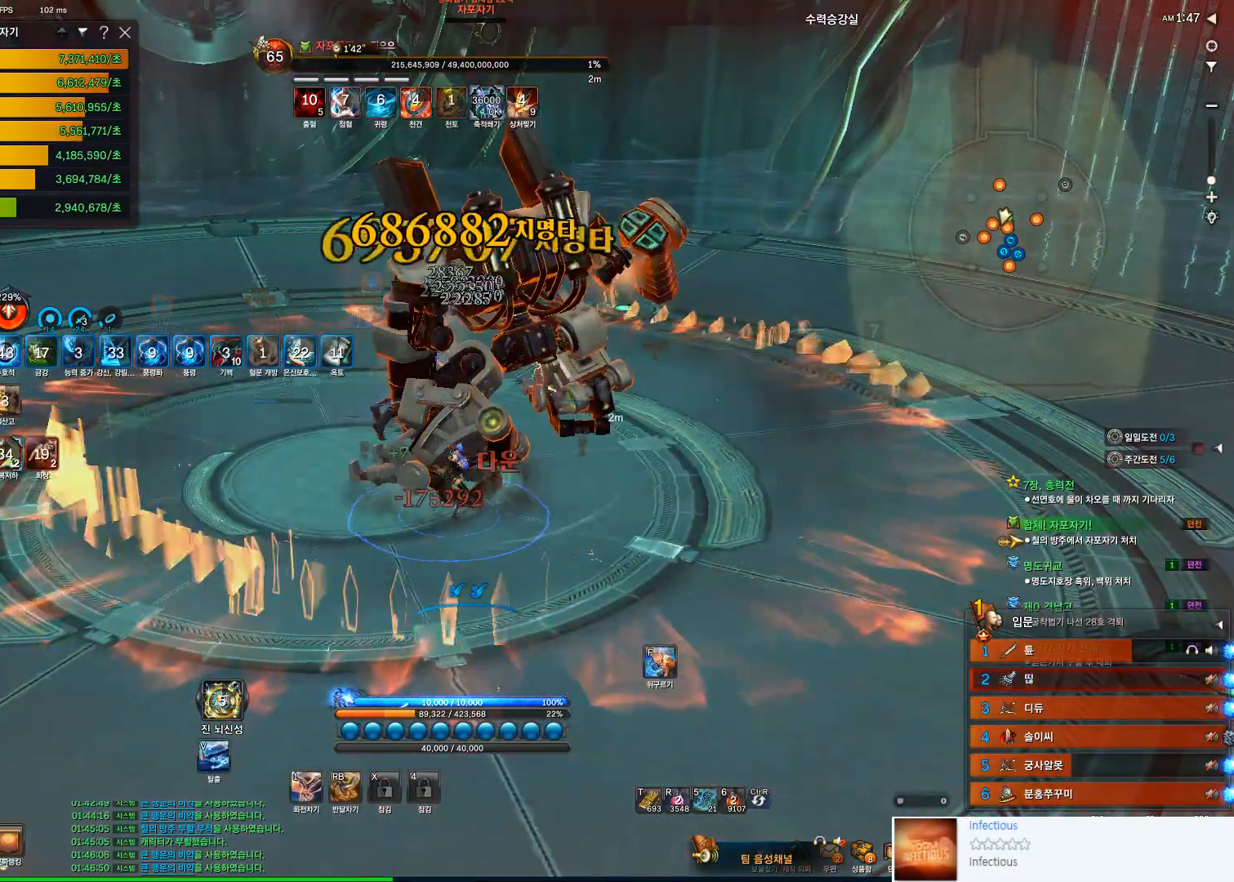
{"keys": ["v"], "mouse": [], "events": [[267, "d", "up"], [333, "s", "up"], [333, "v", "down"]]}
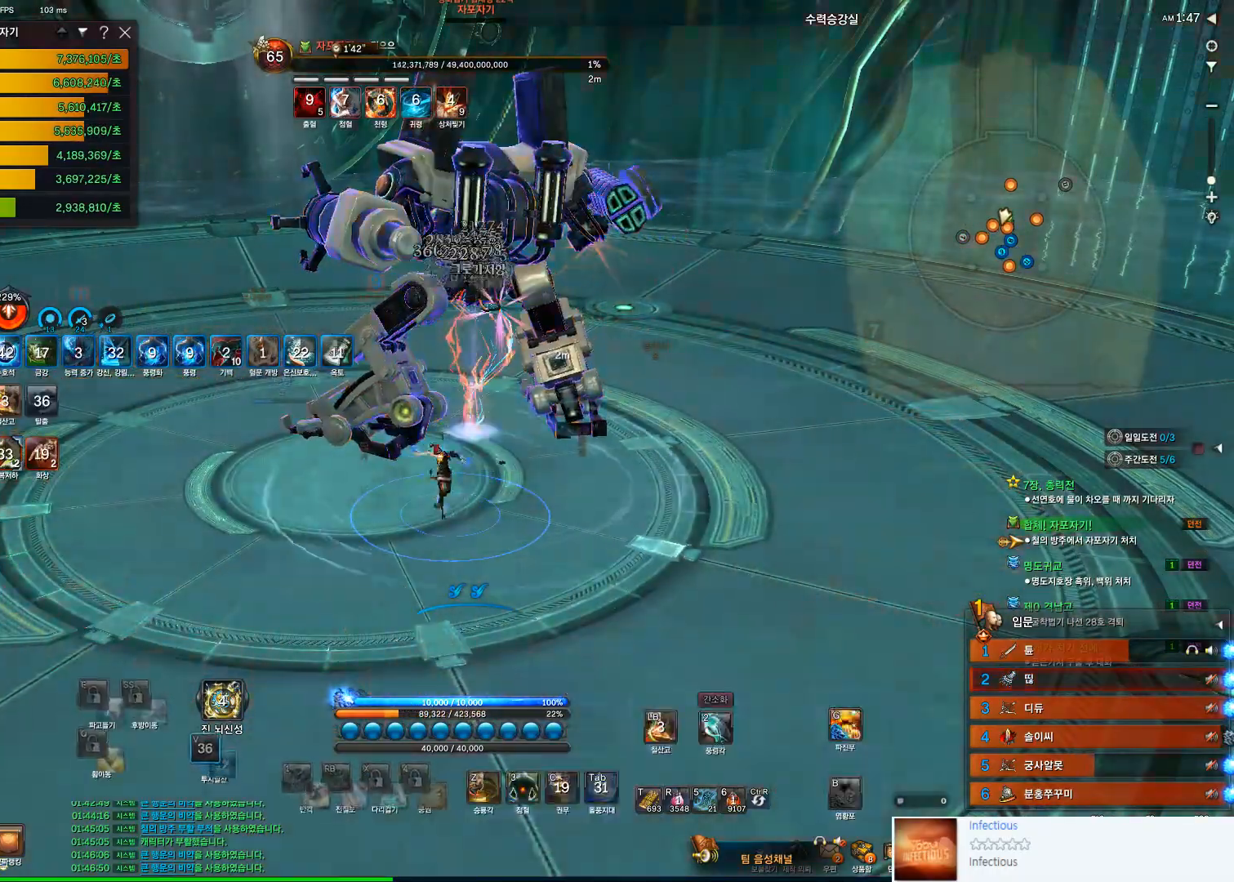
{"keys": ["s"], "mouse": [], "events": [[133, "v", "up"], [267, "d", "down"], [367, "d", "up"], [400, "s", "down"]]}
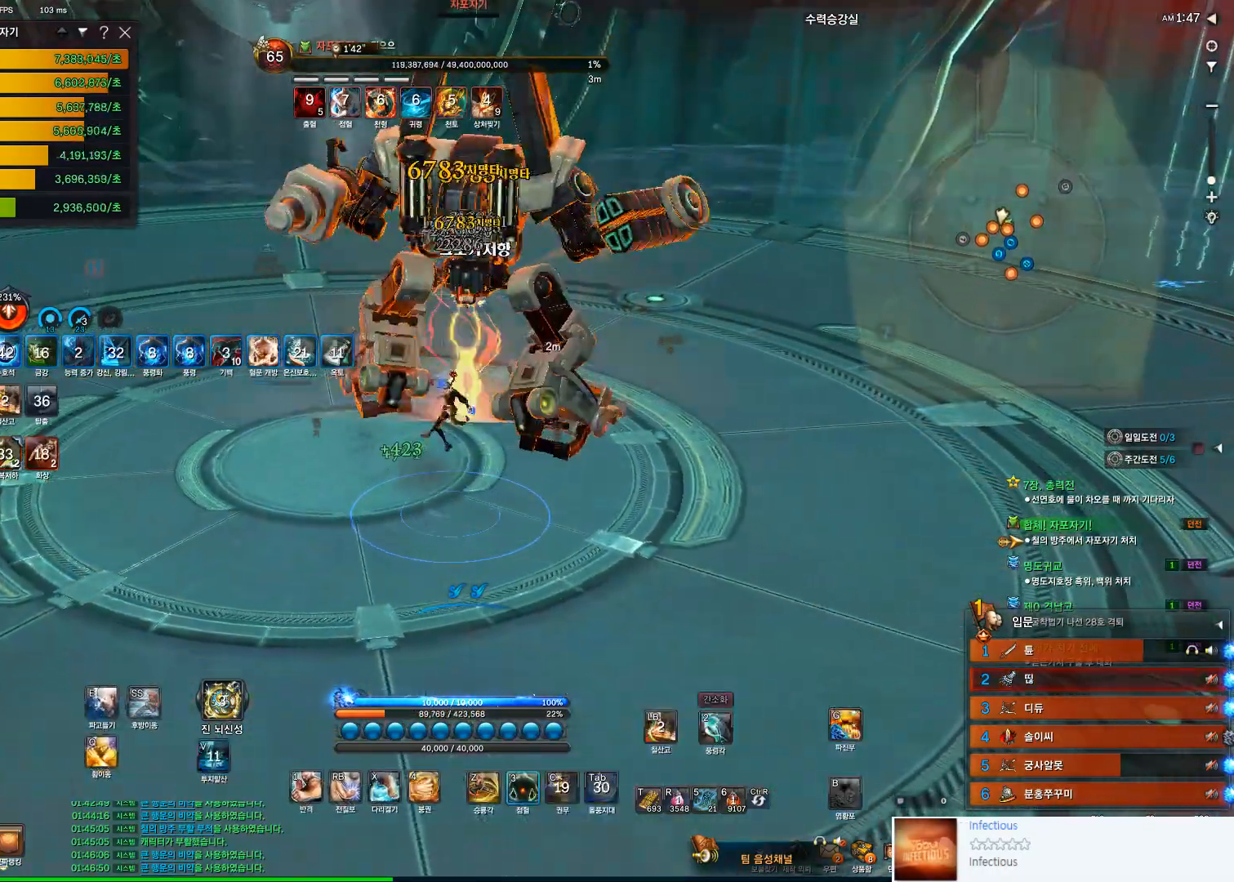
{"keys": [], "mouse": [], "events": [[133, "3", "down"], [200, "s", "up"], [467, "3", "up"]]}
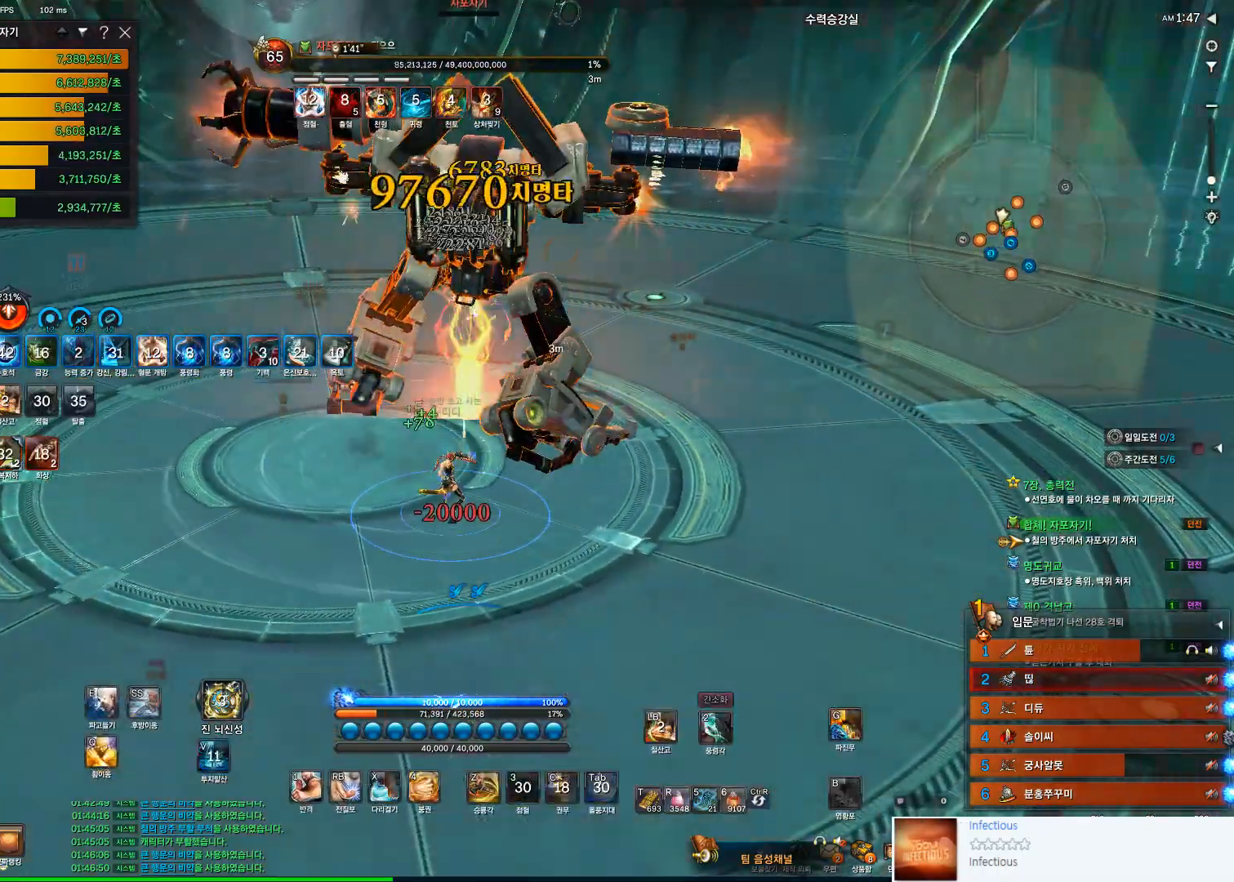
{"keys": [], "mouse": [], "events": [[233, "4", "down"], [333, "4", "up"]]}
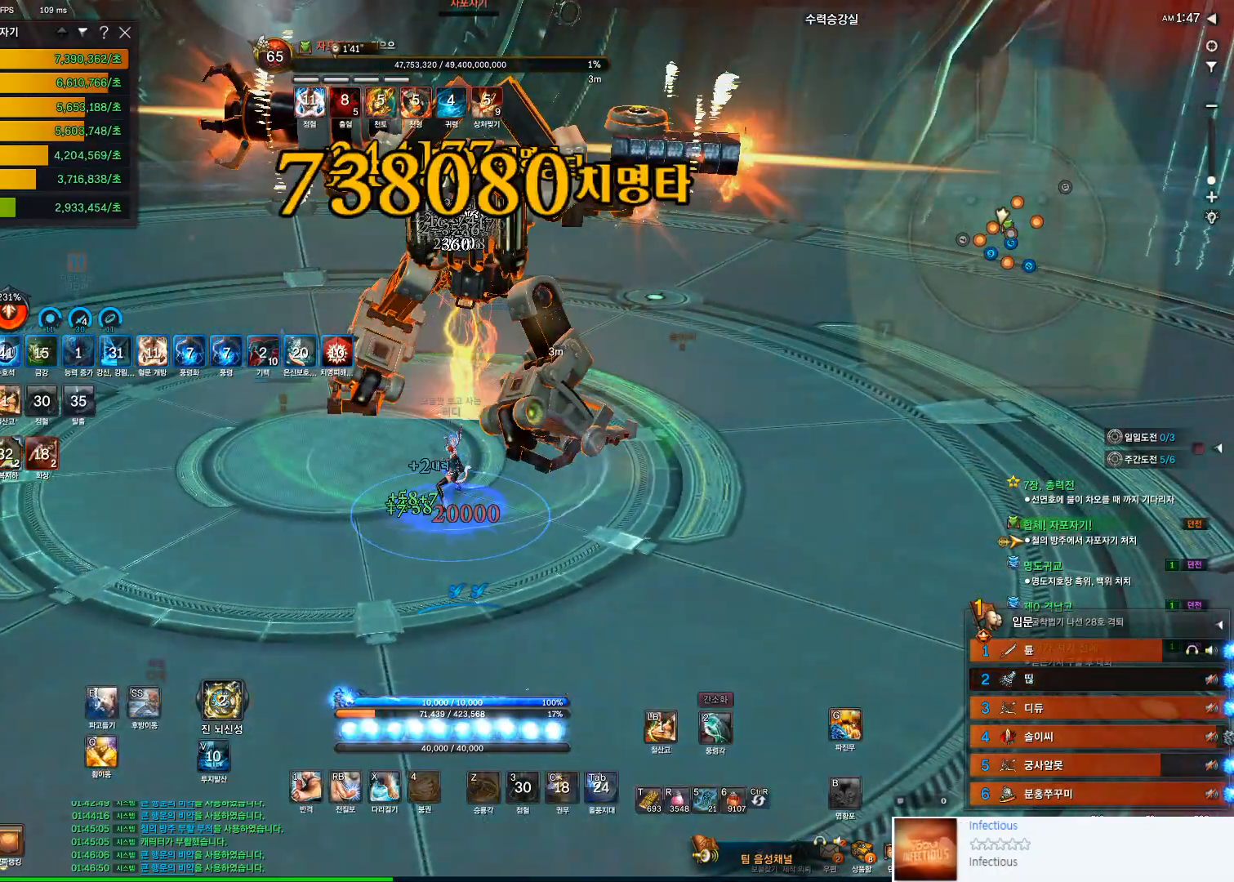
{"keys": [], "mouse": [], "events": [[167, "r", "down"], [333, "r", "up"]]}
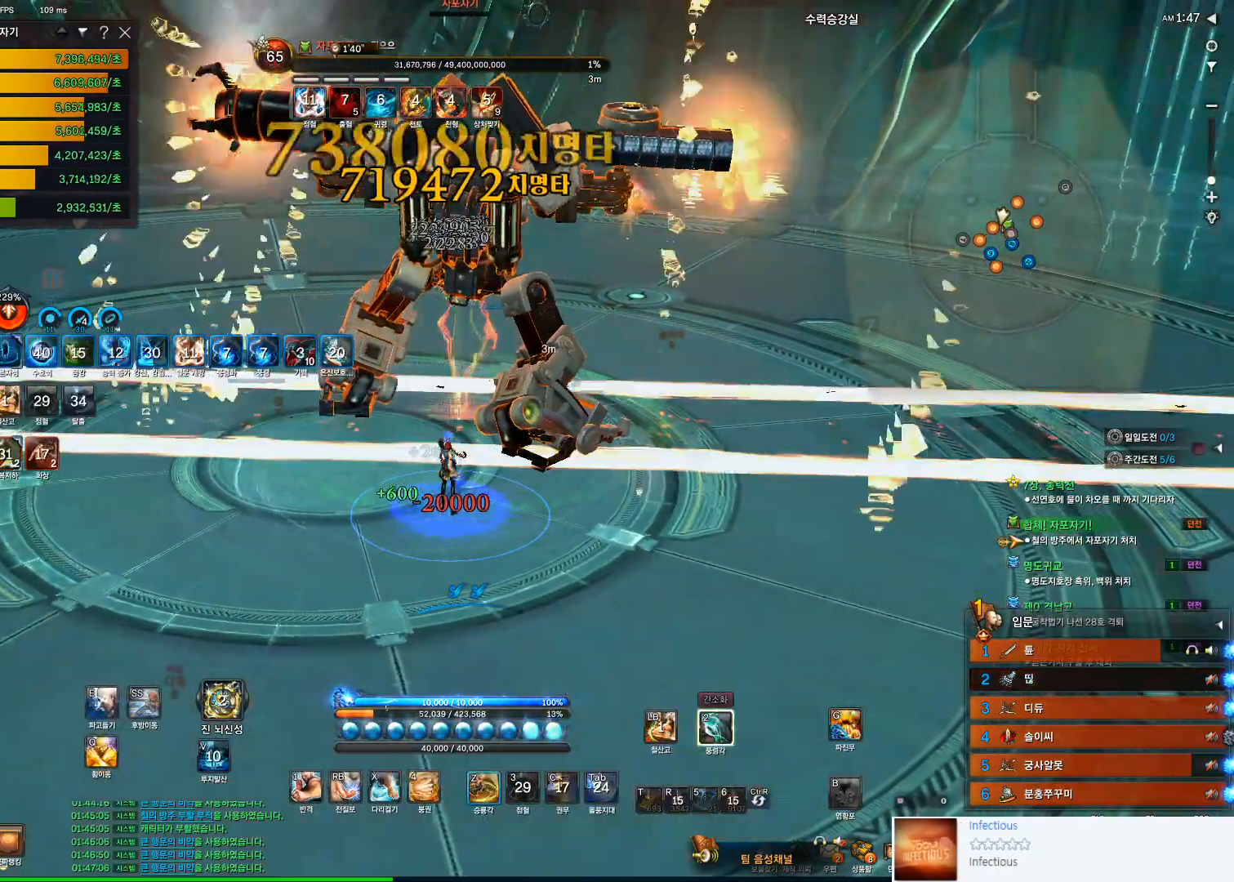
{"keys": [], "mouse": [], "events": [[133, "z", "down"], [467, "z", "up"]]}
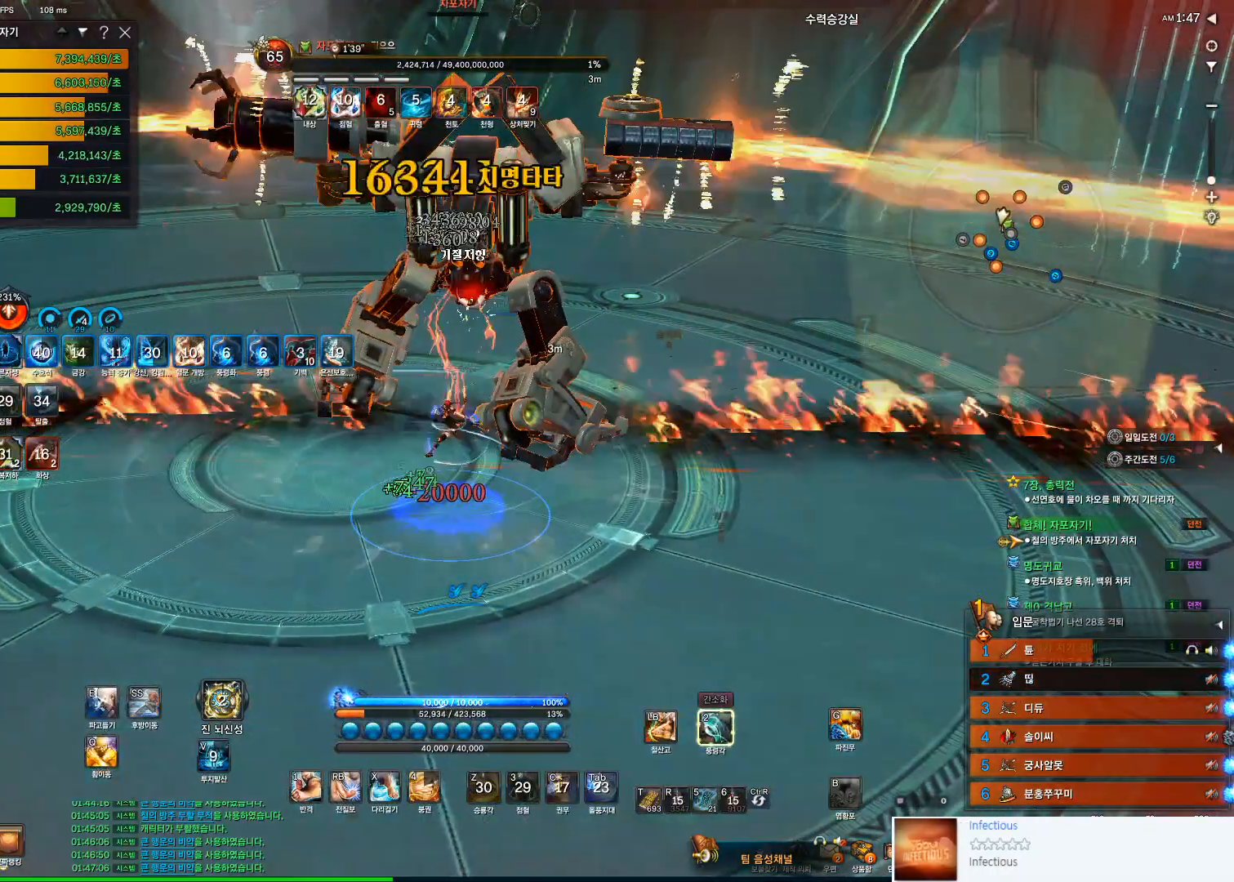
{"keys": ["s"], "mouse": [], "events": [[333, "s", "down"], [400, "s", "up"], [500, "s", "down"]]}
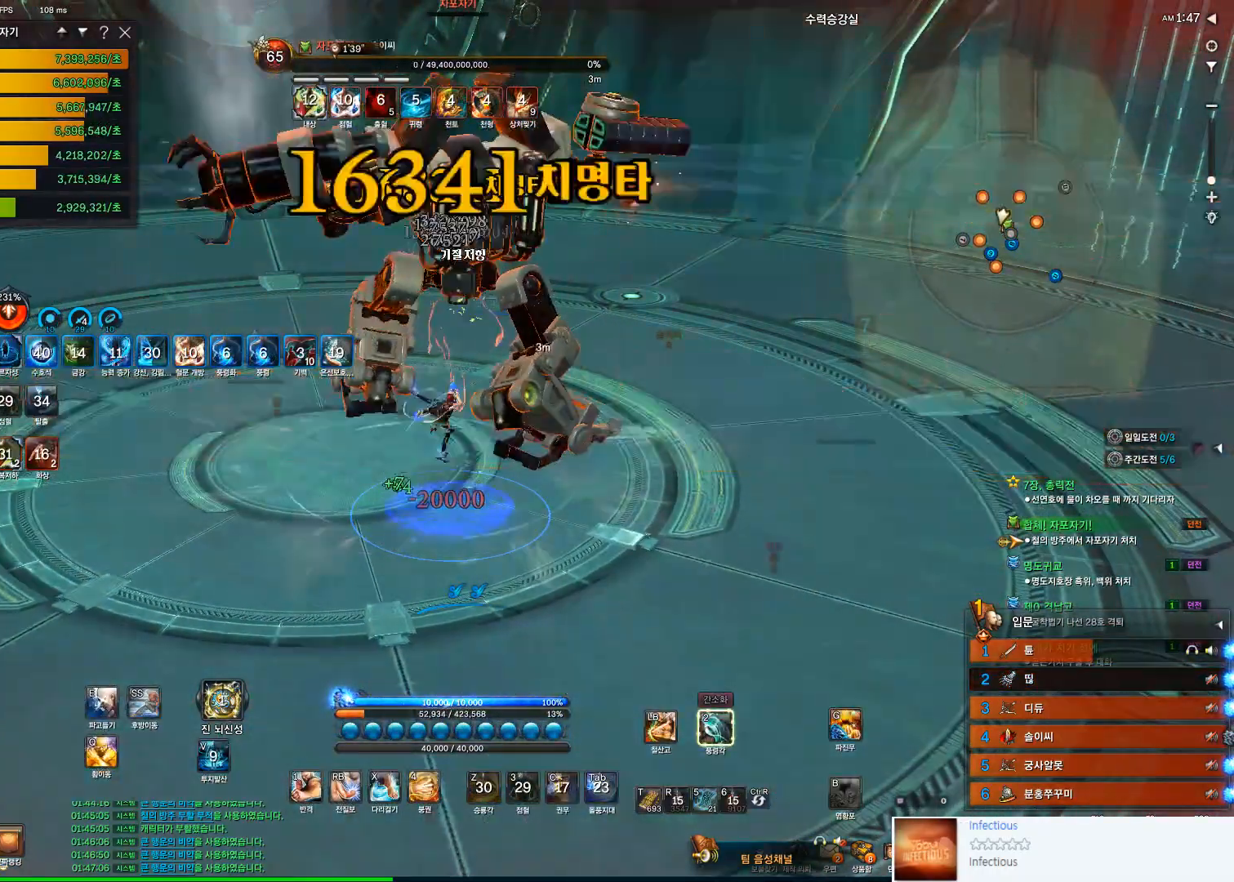
{"keys": ["s"], "mouse": [], "events": [[33, "s", "up"], [133, "s", "down"], [233, "s", "up"], [267, "s", "down"], [367, "s", "up"], [467, "s", "down"]]}
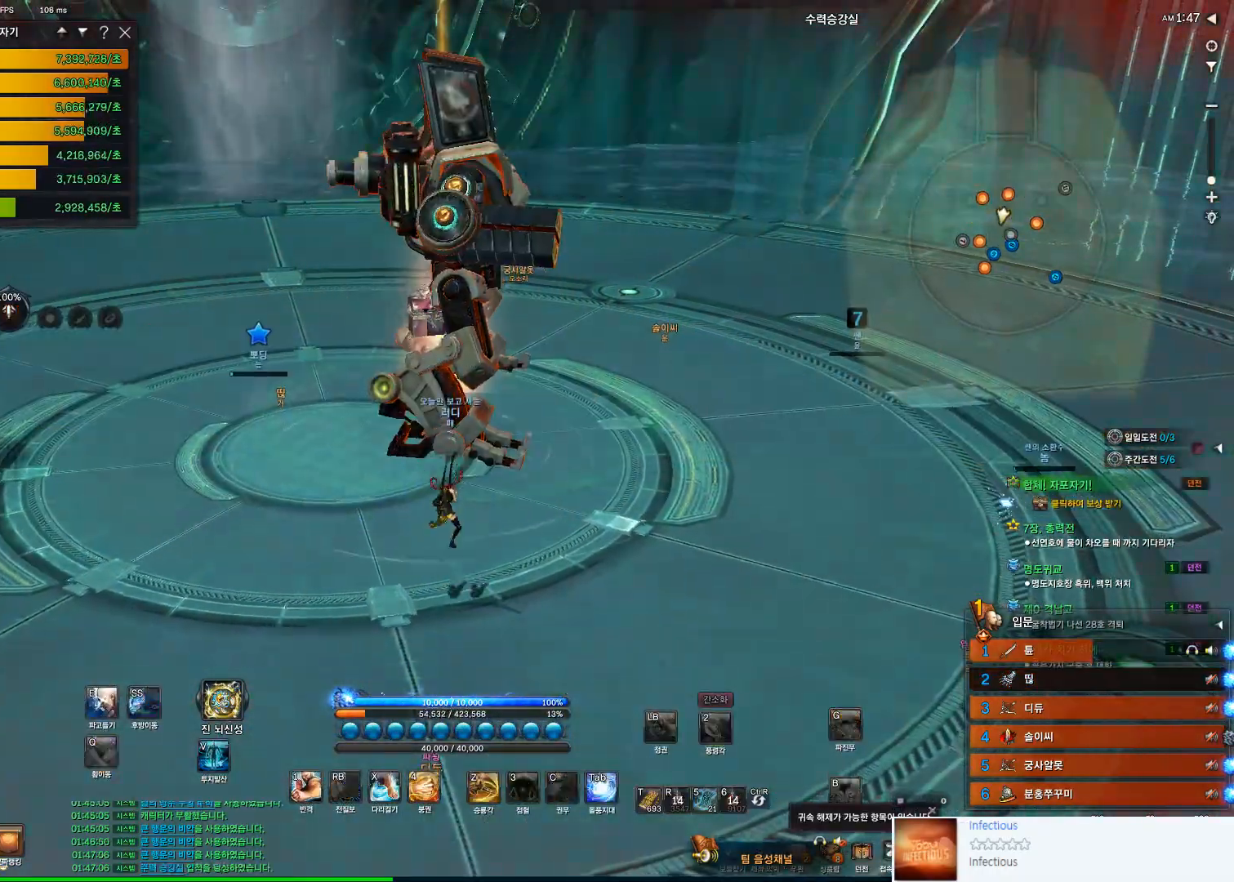
{"keys": ["w"], "mouse": [], "events": [[33, "s", "up"], [500, "w", "down"]]}
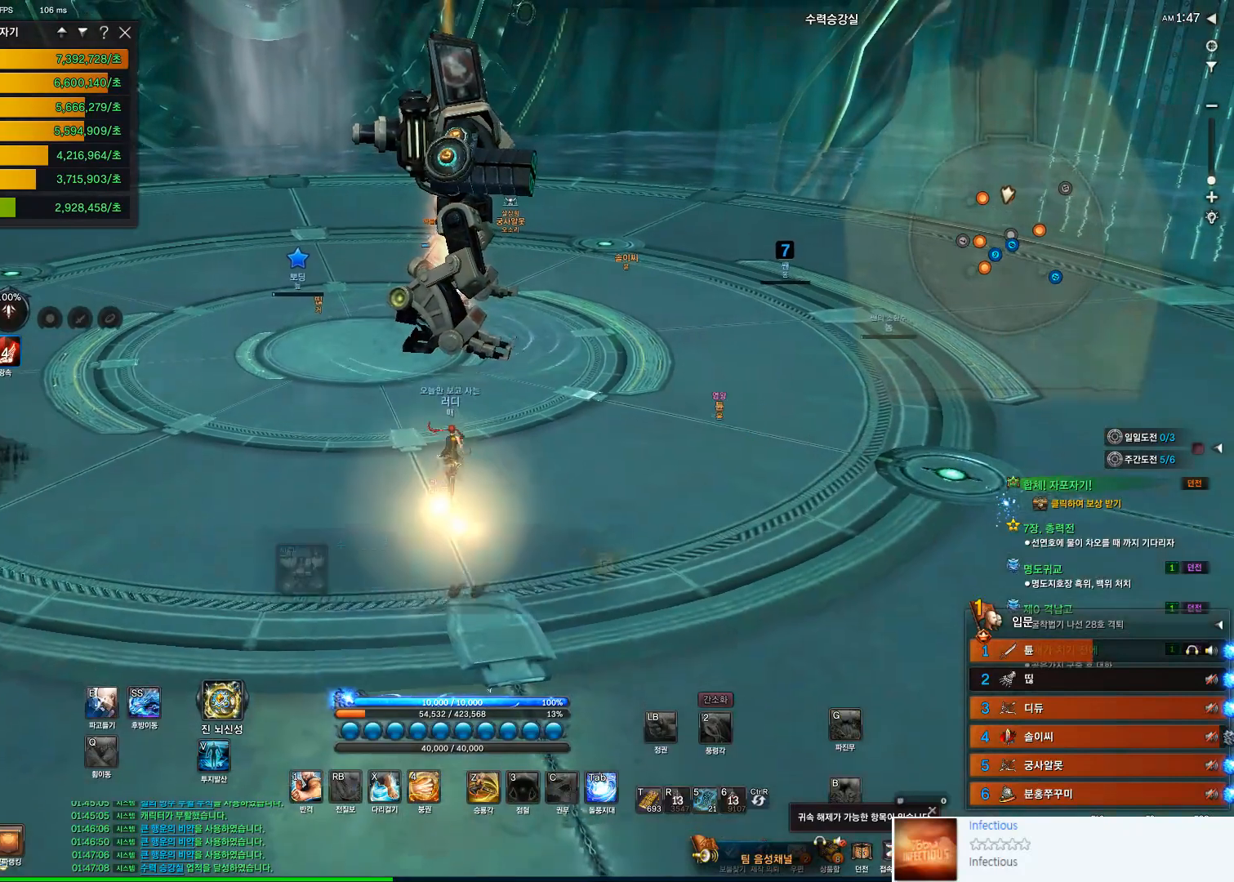
{"keys": [], "mouse": [], "events": [[233, "space", "down"], [300, "space", "up"], [300, "w", "up"]]}